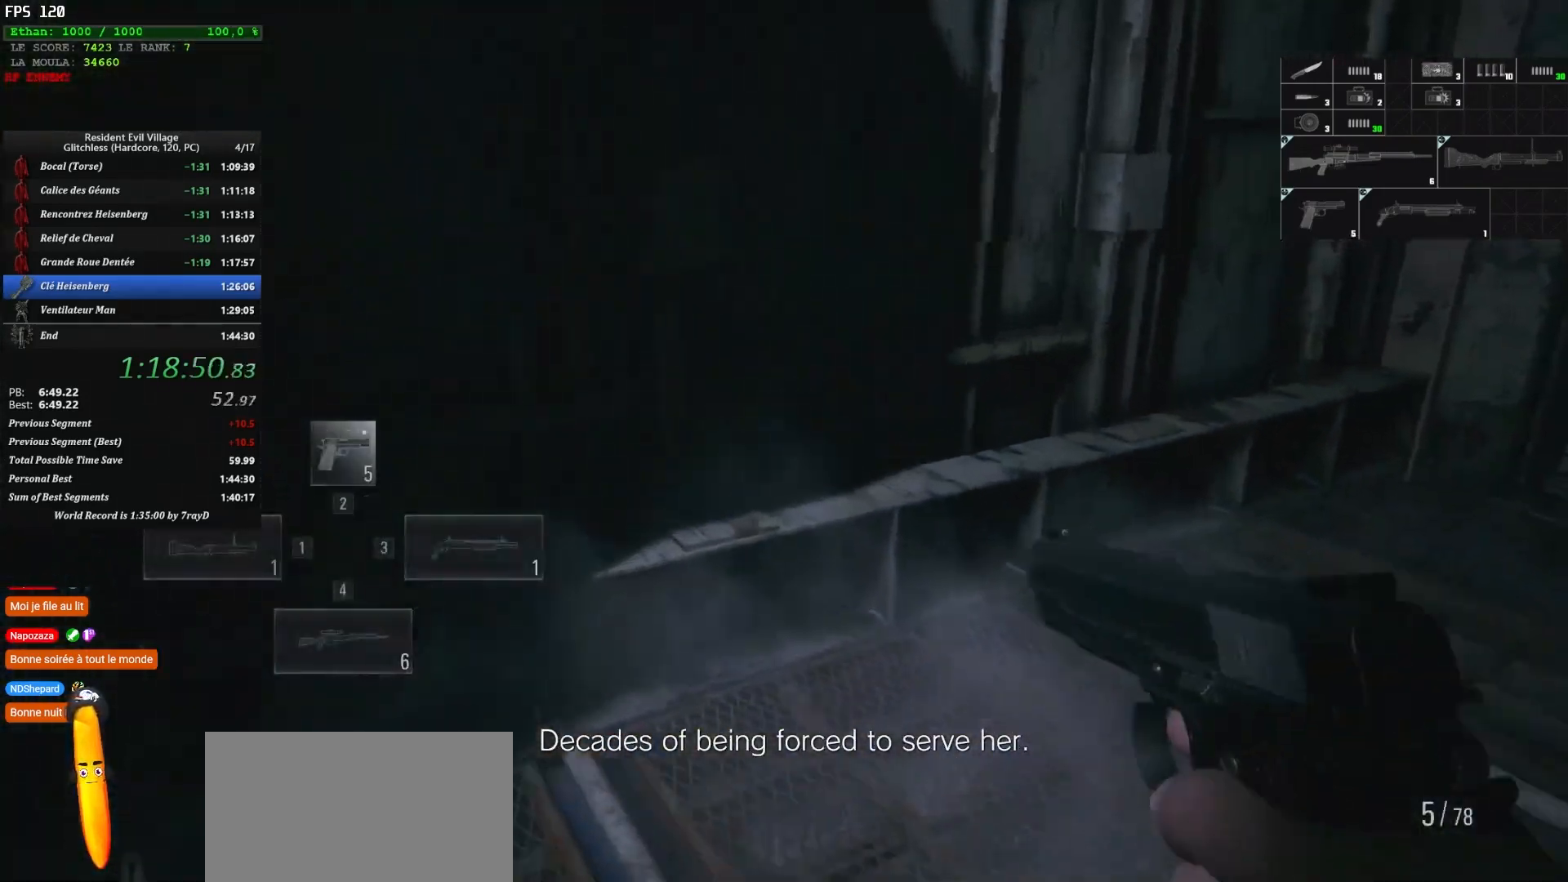
Gameplay with keyboard and mouse; each line is a JSON object with the keys and mouse buttons held at the frame after it. "events" lists presses ("down") and releases ("up") of "1", "2", "3", "4", "5", "a", "alt", "c", "caps_lock", "ctrl", "d", "e", "escape", "f", "g", "q", "r", "s", "shift", "space", "t", "tab", "v", "w", "x", "z" and "mouse_wheel" between this image and that frame as [ms after this image, input, new state], when the widget could be followed in between. "mouse_wheel" = the "wheel" button of the "mouse" list. No other keys are recorded. "wheel" means that the mouse wheel is clicked or scrolled. Not read: mouse_move.
{"keys": ["shift", "z"], "mouse": [], "events": [[34, "2", "up"]]}
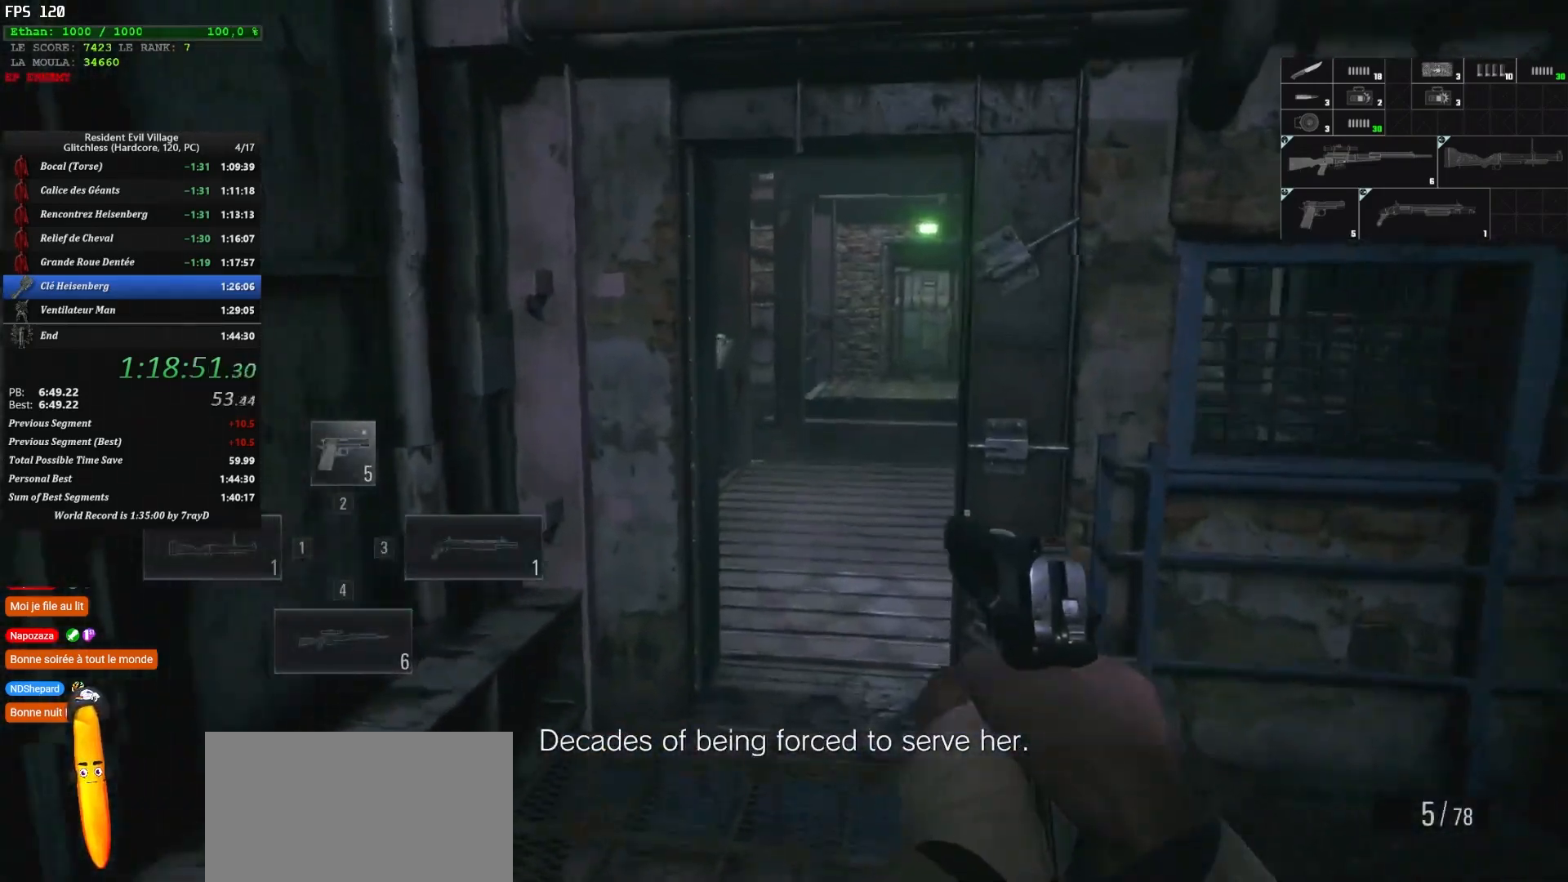
{"keys": ["shift", "z"], "mouse": [], "events": []}
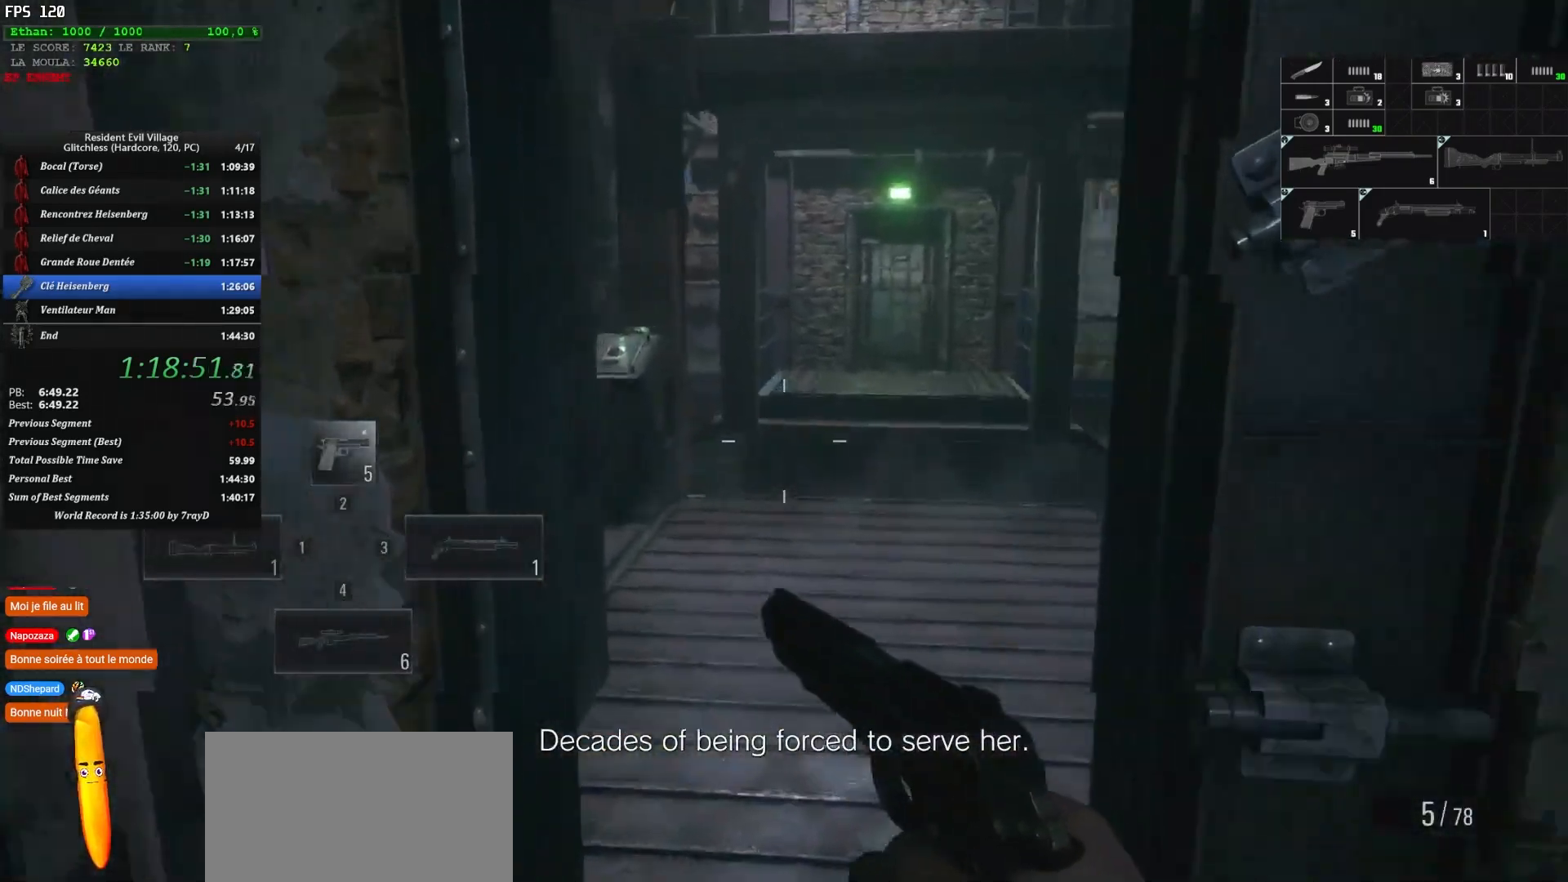
{"keys": ["shift", "z"], "mouse": [], "events": []}
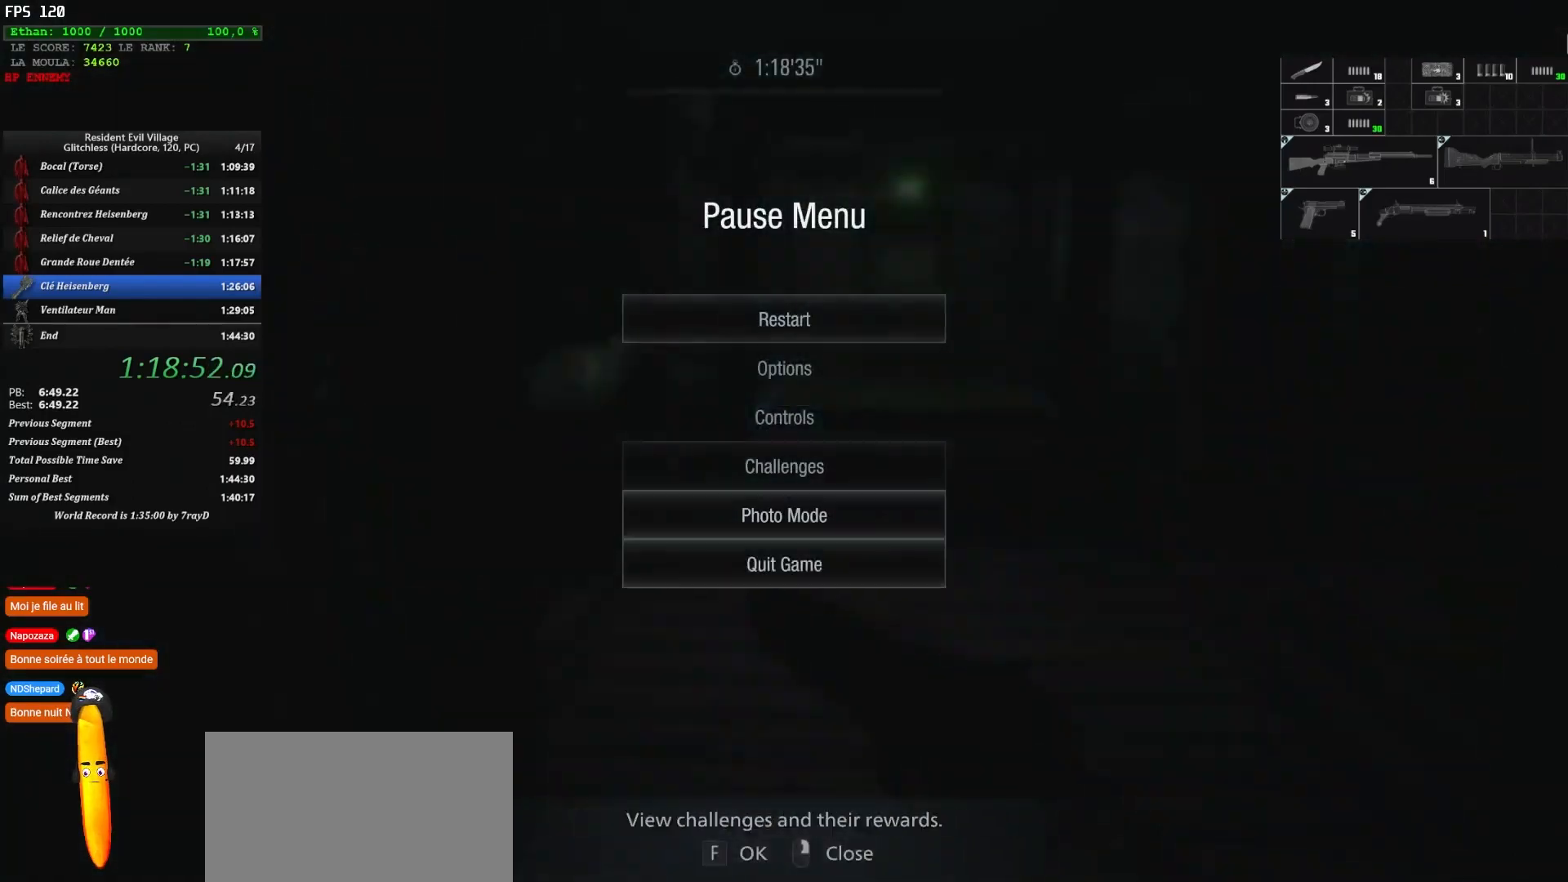
{"keys": ["shift", "z"], "mouse": [], "events": []}
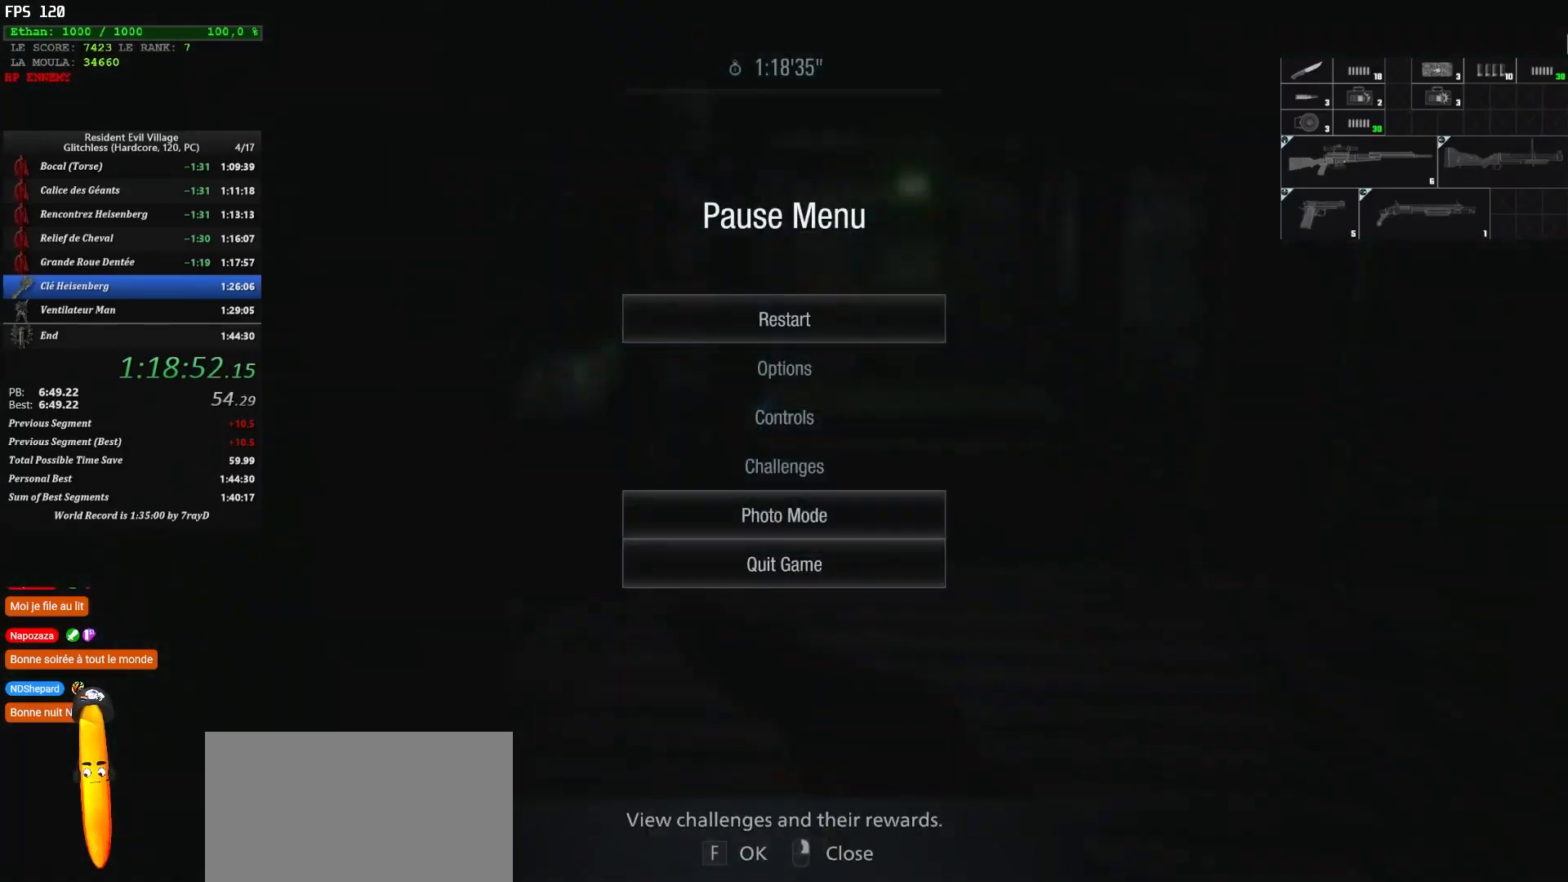
{"keys": ["shift", "z"], "mouse": [], "events": []}
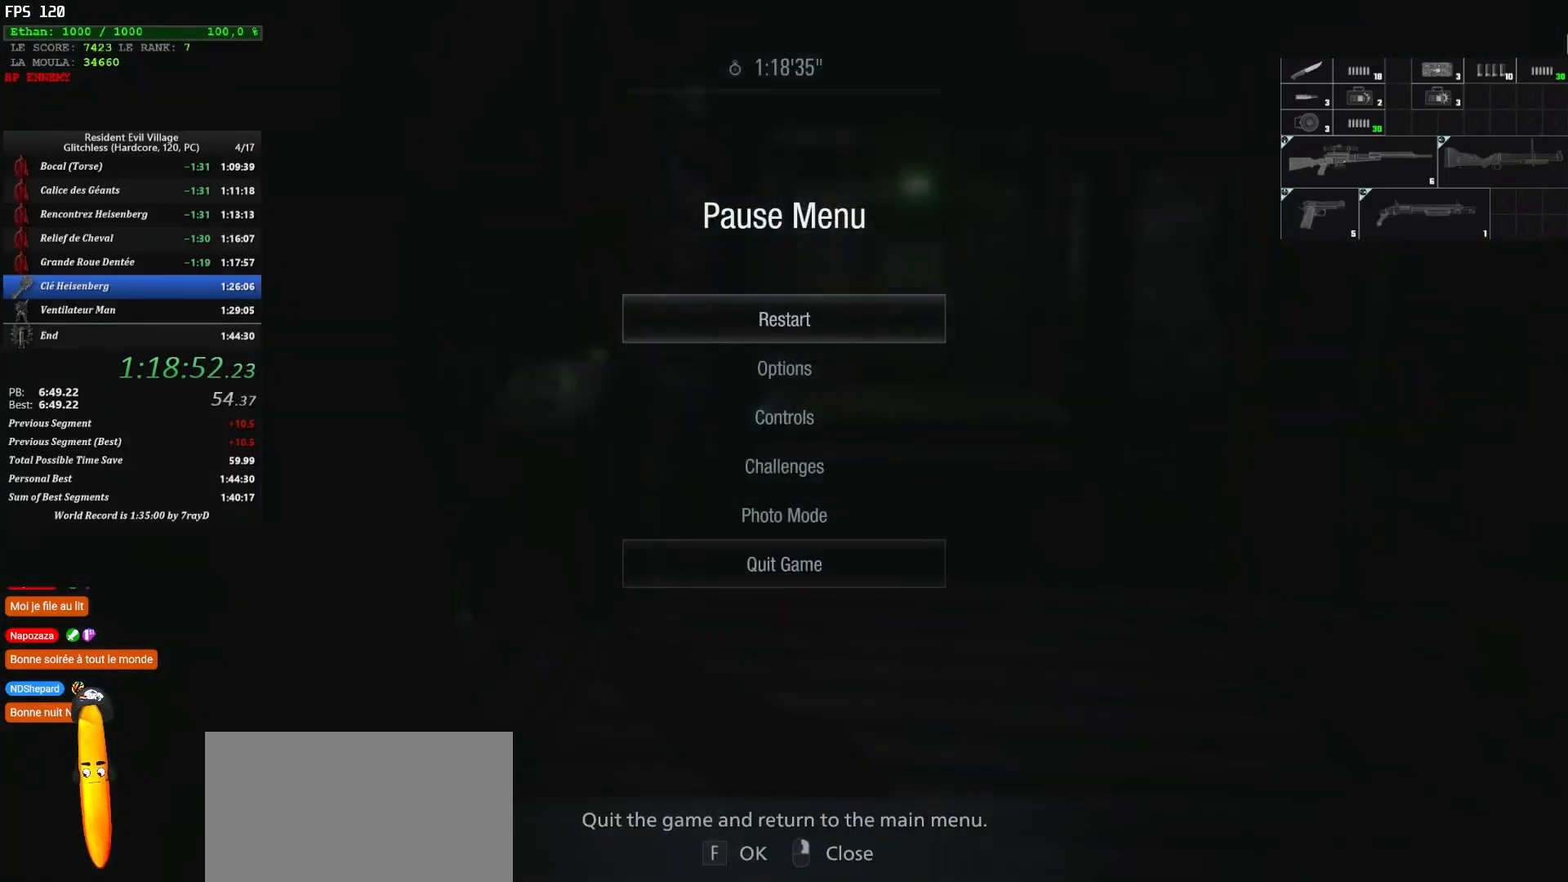
{"keys": ["shift", "z"], "mouse": [], "events": []}
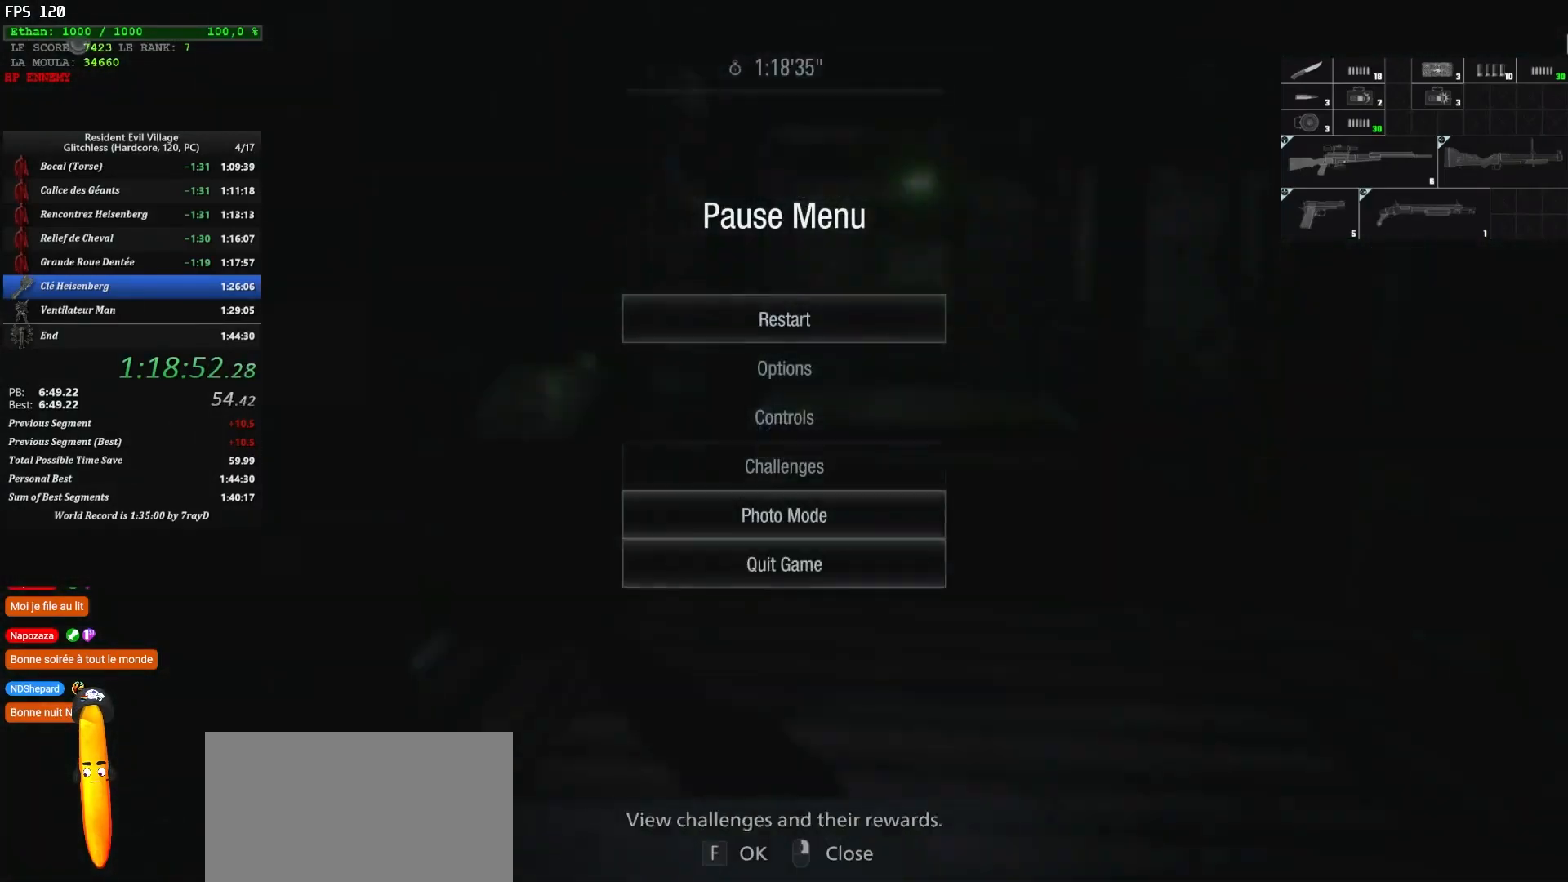
{"keys": ["shift", "z"], "mouse": [], "events": []}
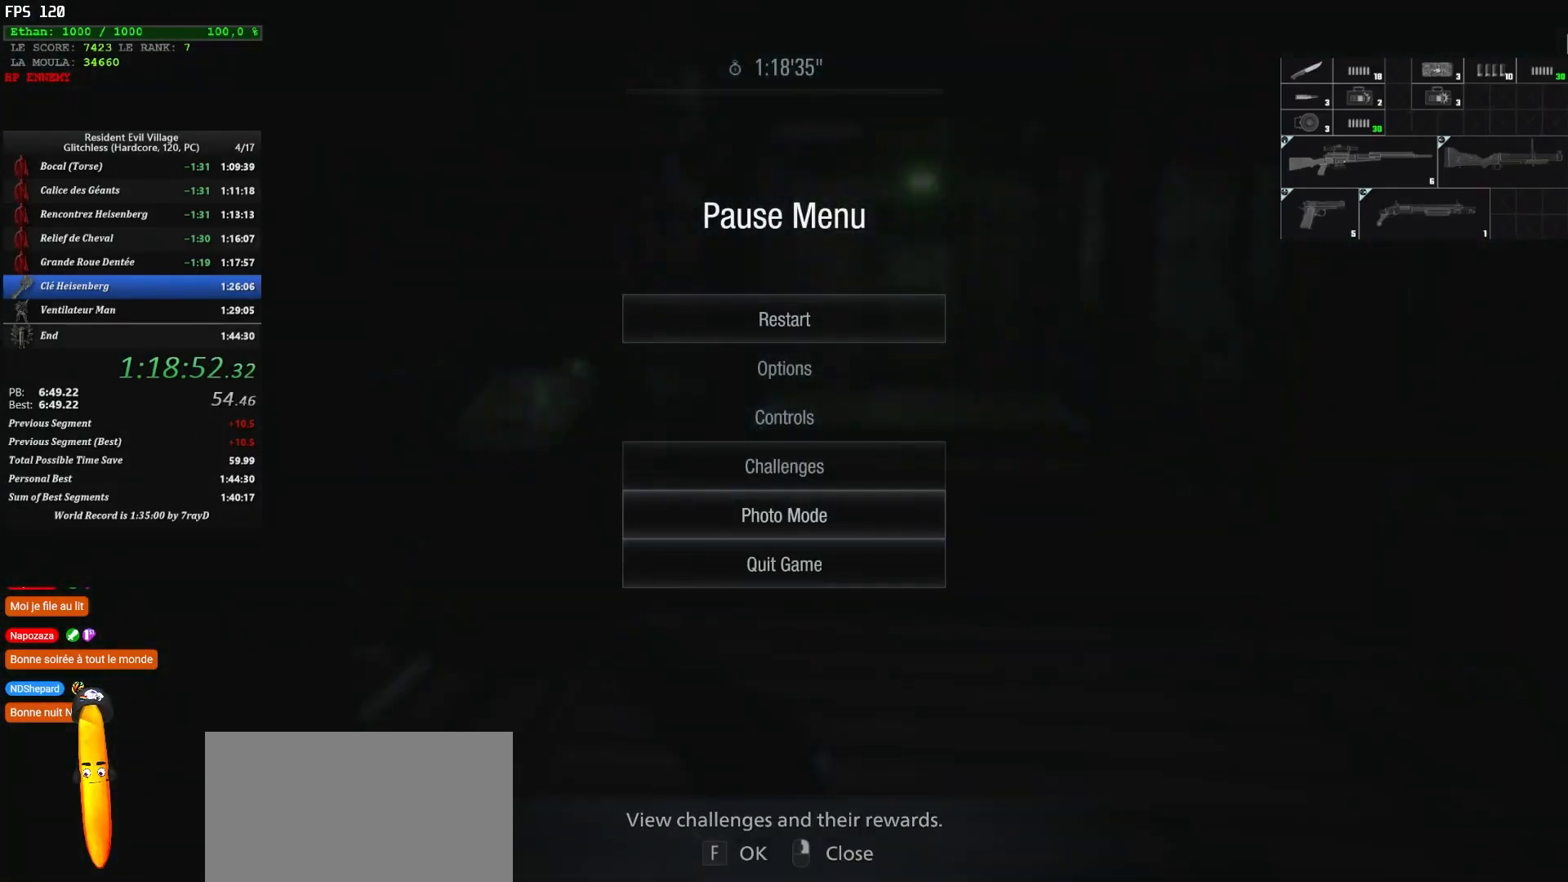
{"keys": [], "mouse": [], "events": [[150, "z", "up"], [184, "shift", "up"]]}
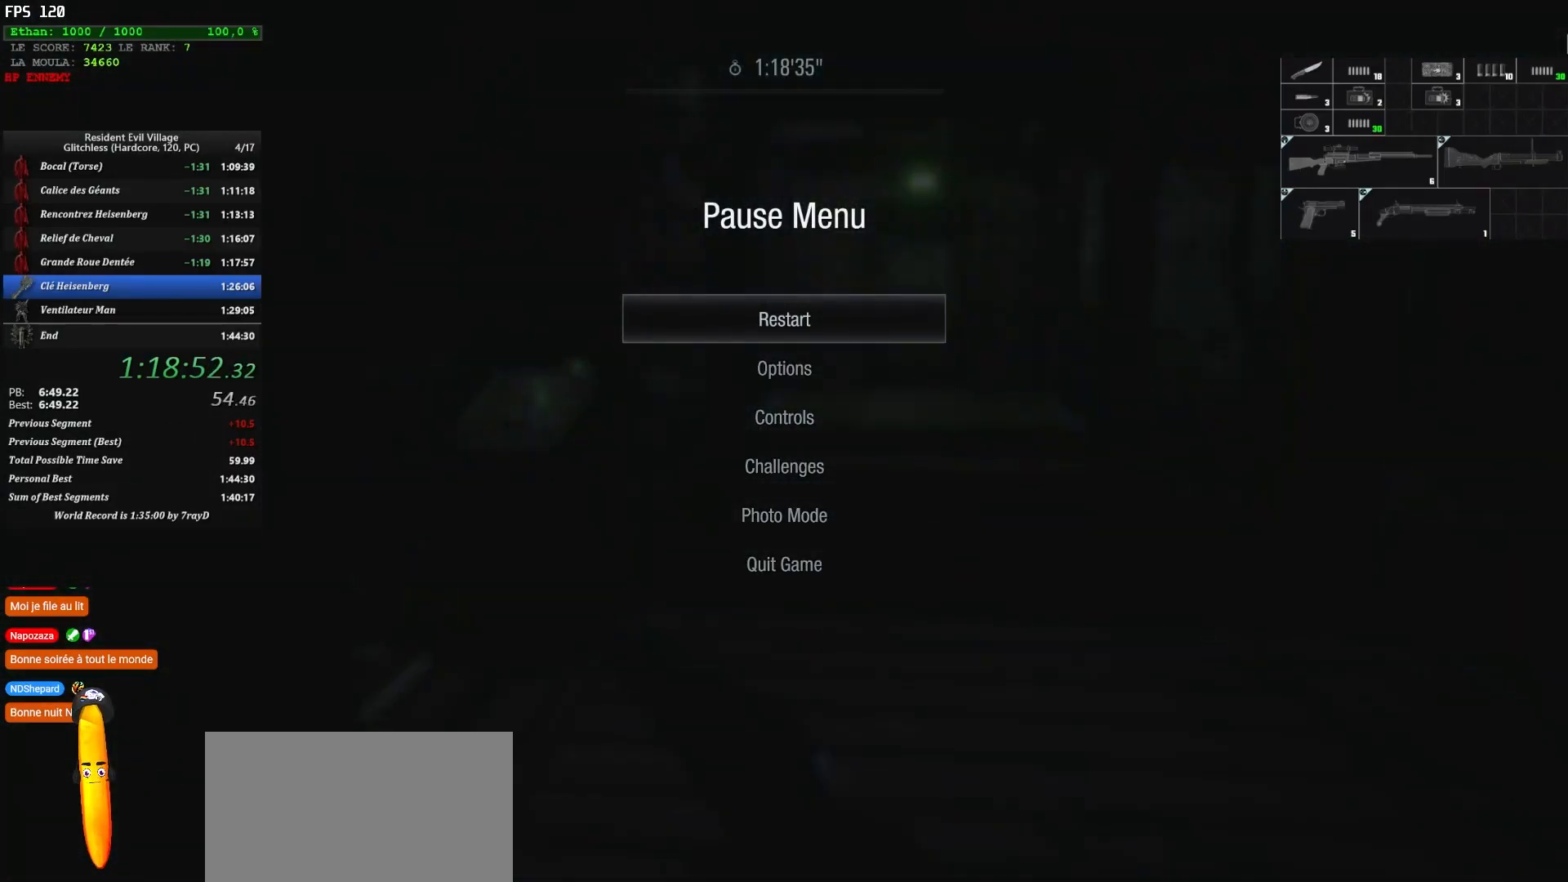
{"keys": ["shift", "z"], "mouse": [], "events": [[84, "f", "down"], [200, "f", "up"], [200, "z", "down"], [267, "f", "down"], [384, "f", "up"], [434, "shift", "down"]]}
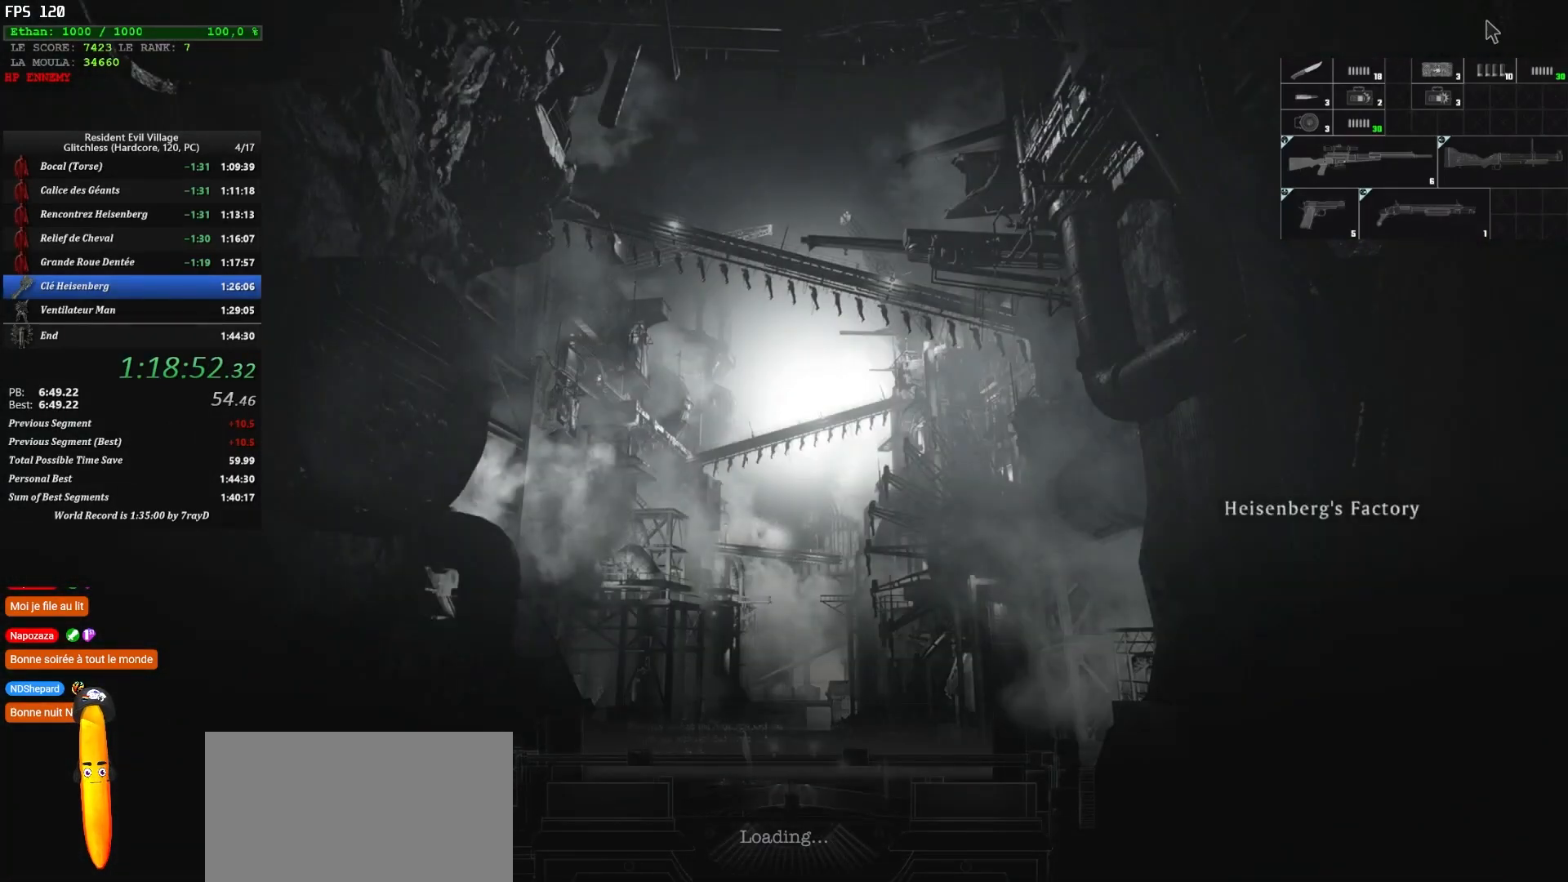
{"keys": ["shift", "z"], "mouse": [], "events": []}
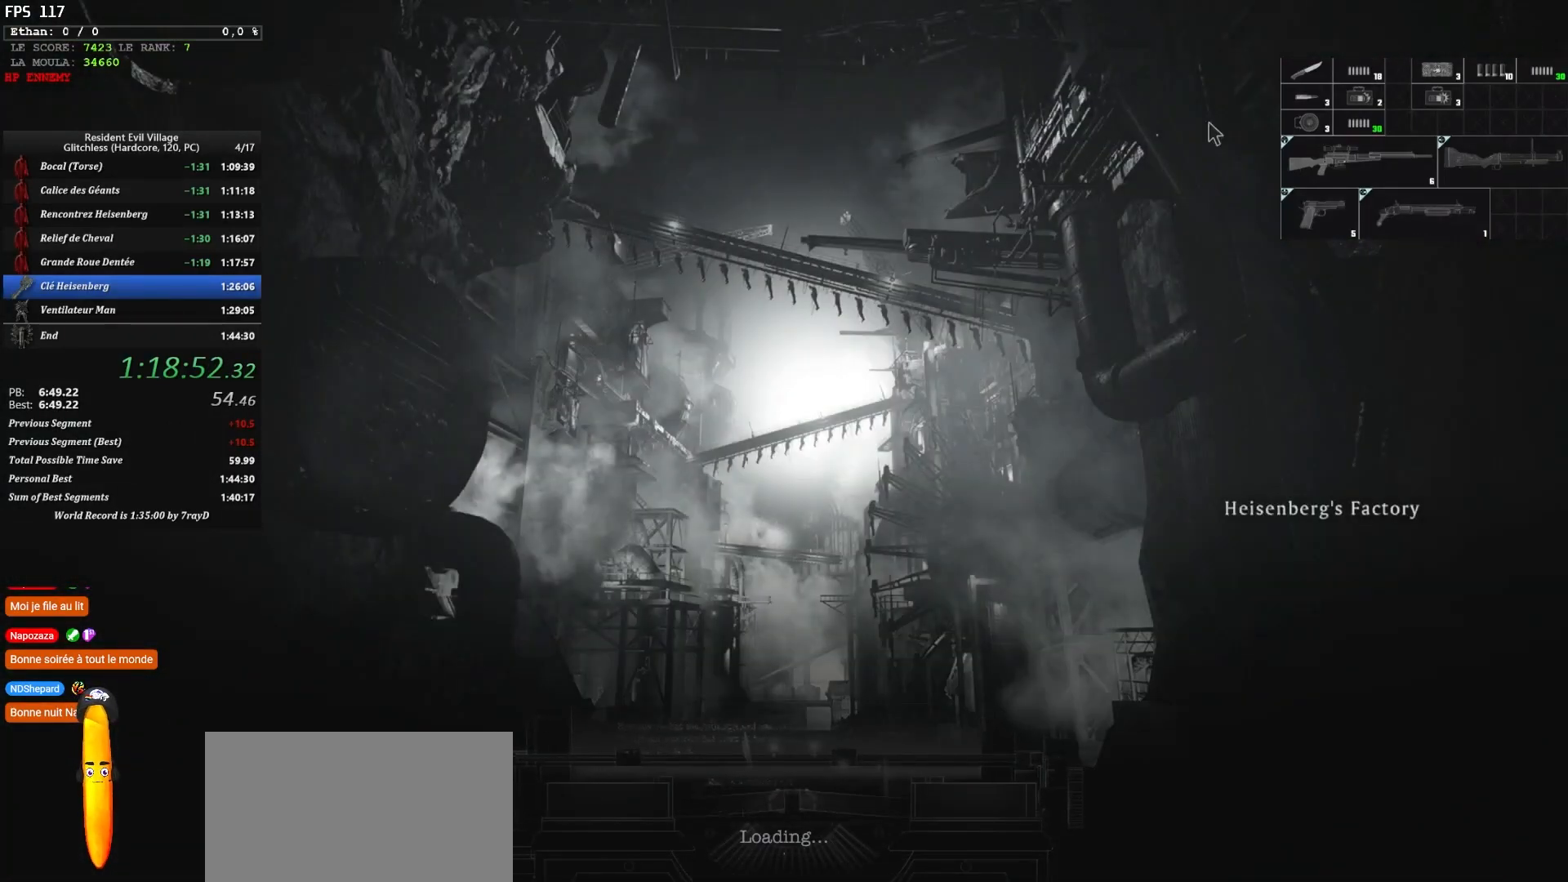
{"keys": ["shift", "z"], "mouse": [], "events": []}
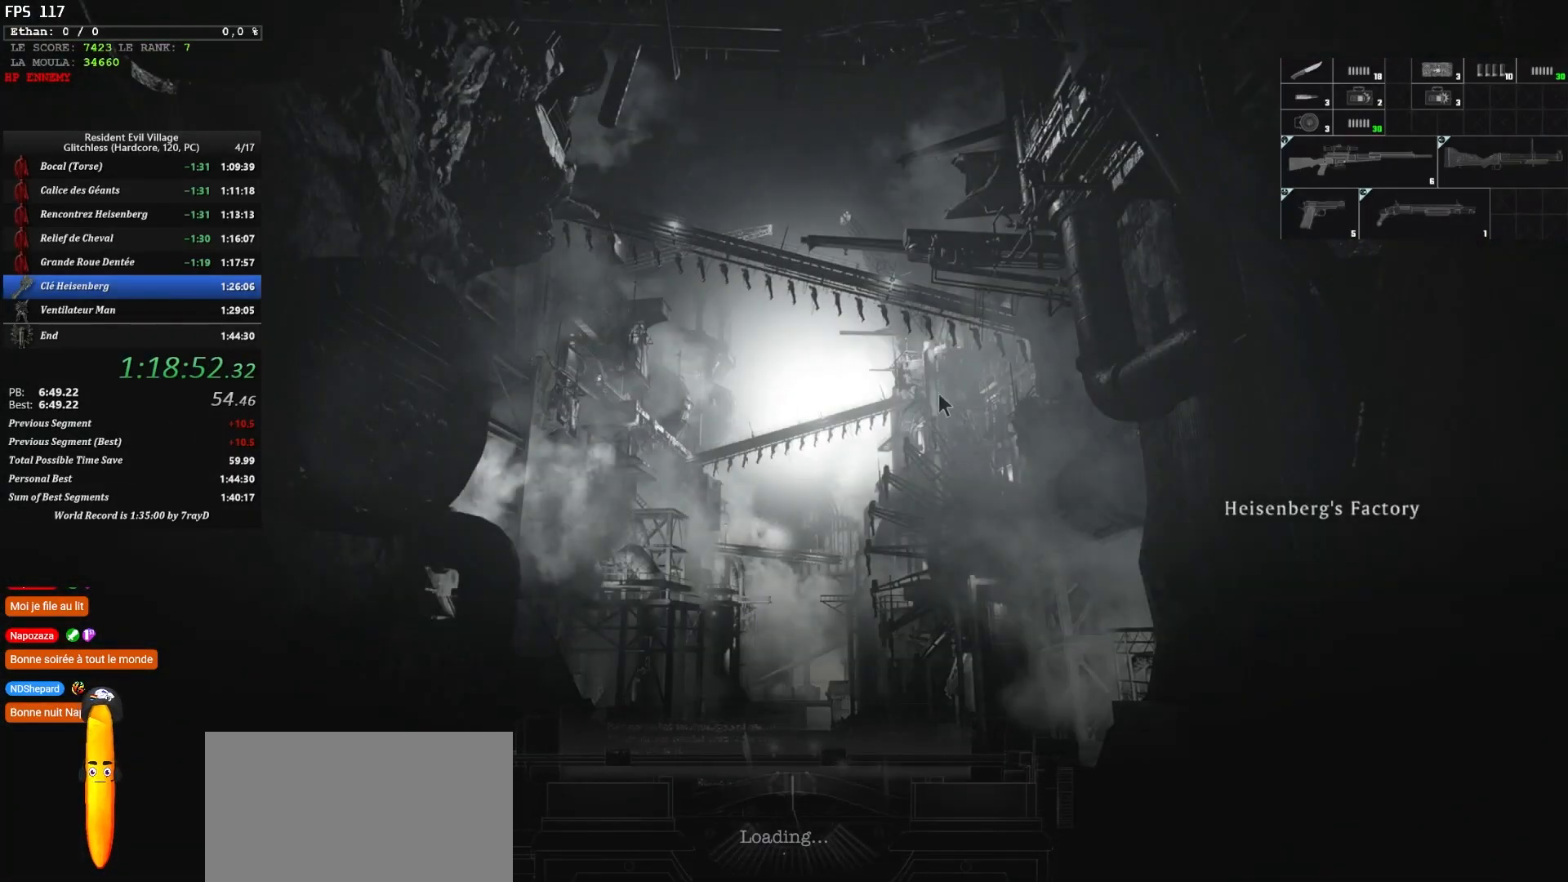
{"keys": ["shift", "z"], "mouse": [], "events": []}
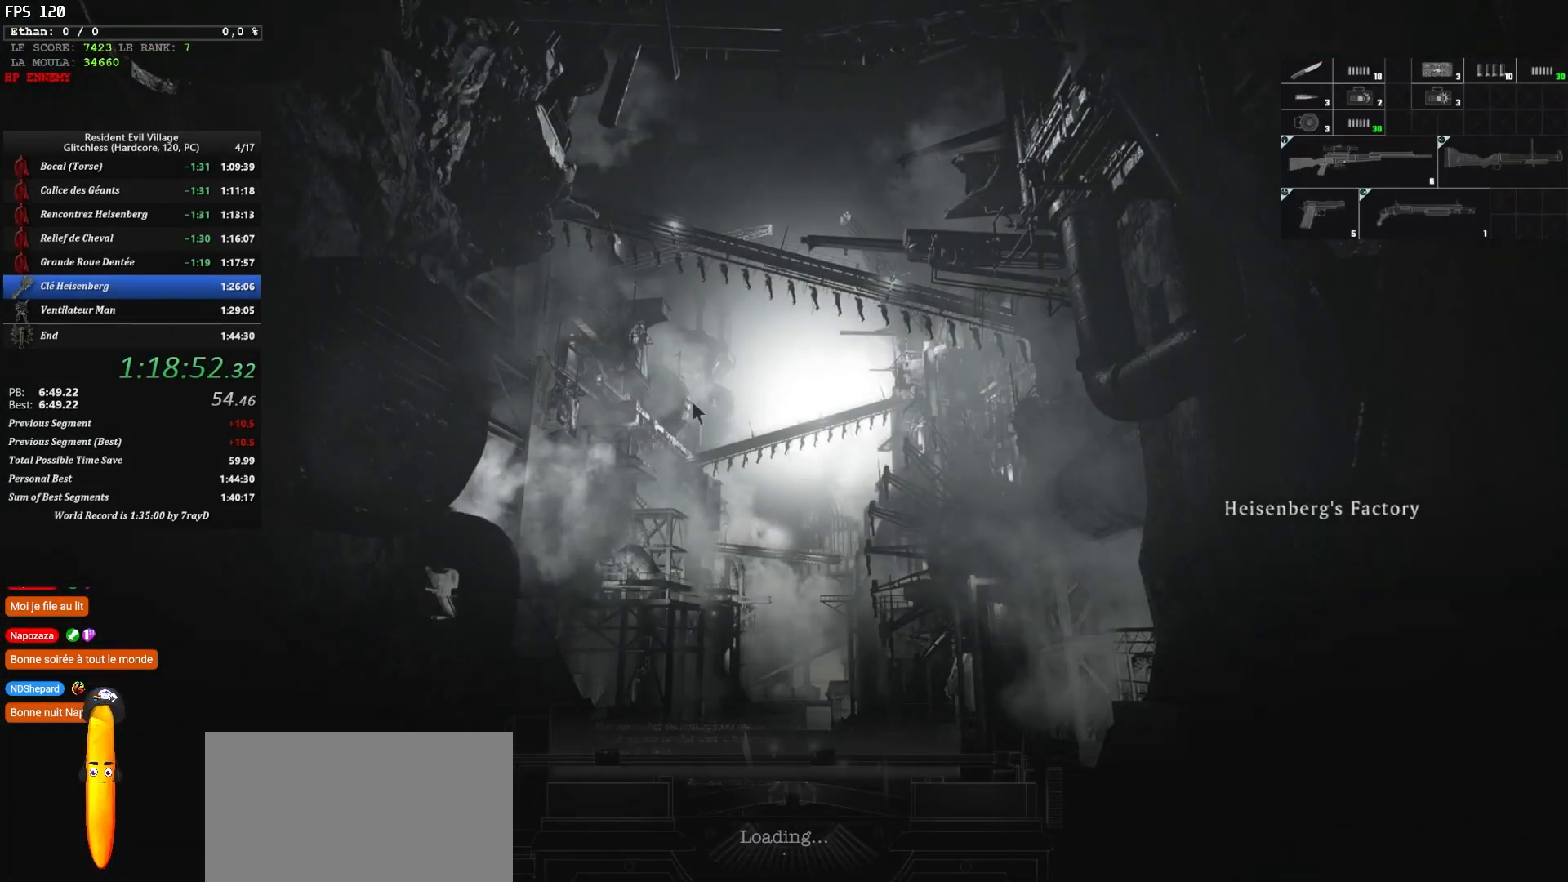
{"keys": ["shift", "z"], "mouse": [], "events": []}
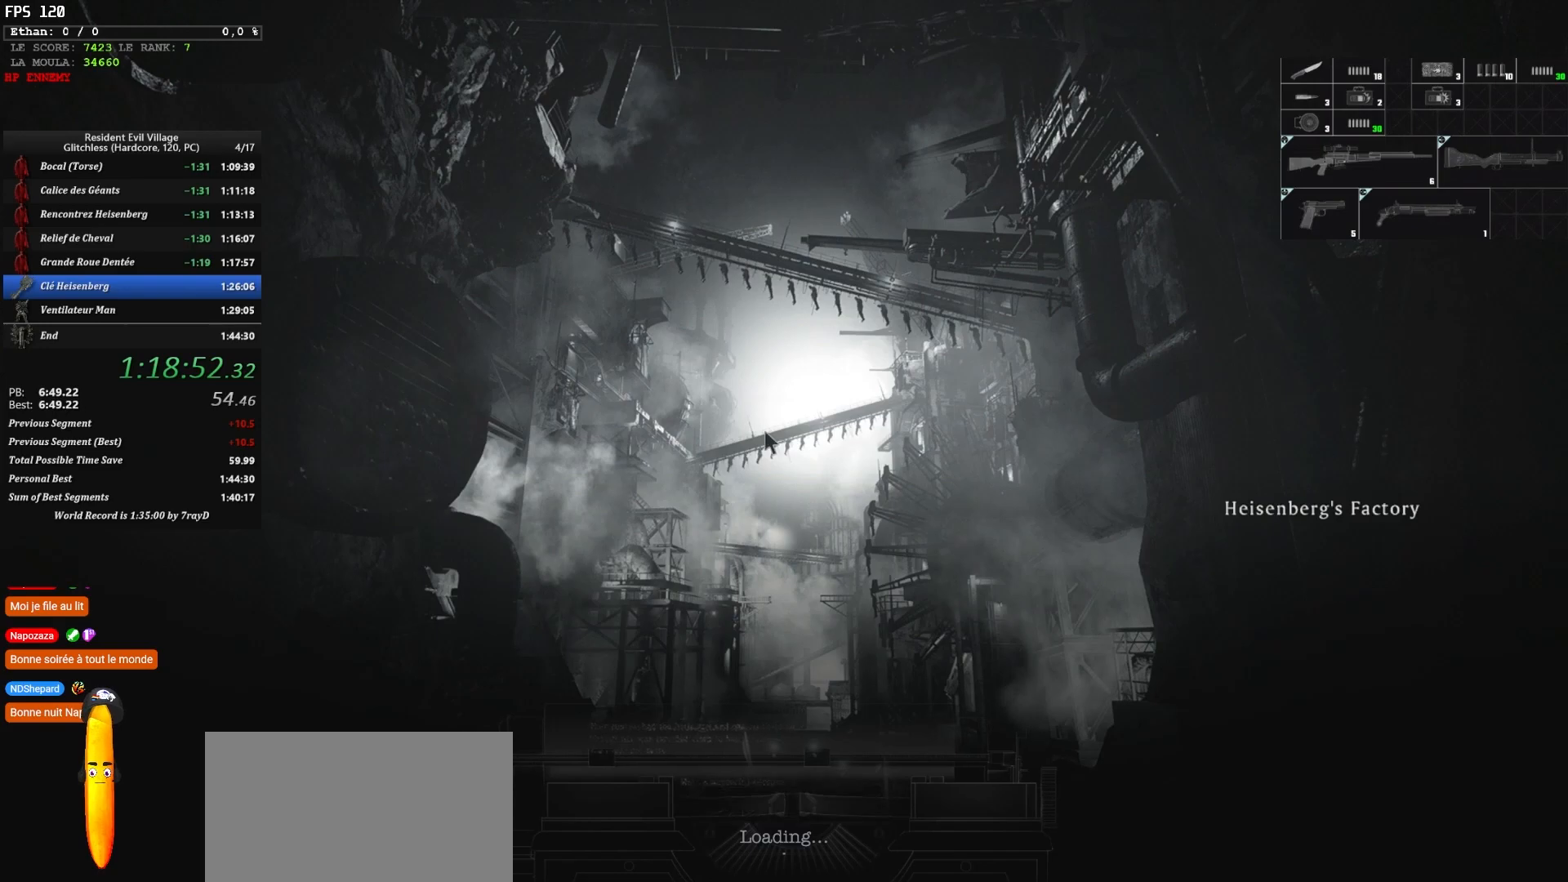
{"keys": ["shift", "z"], "mouse": [], "events": []}
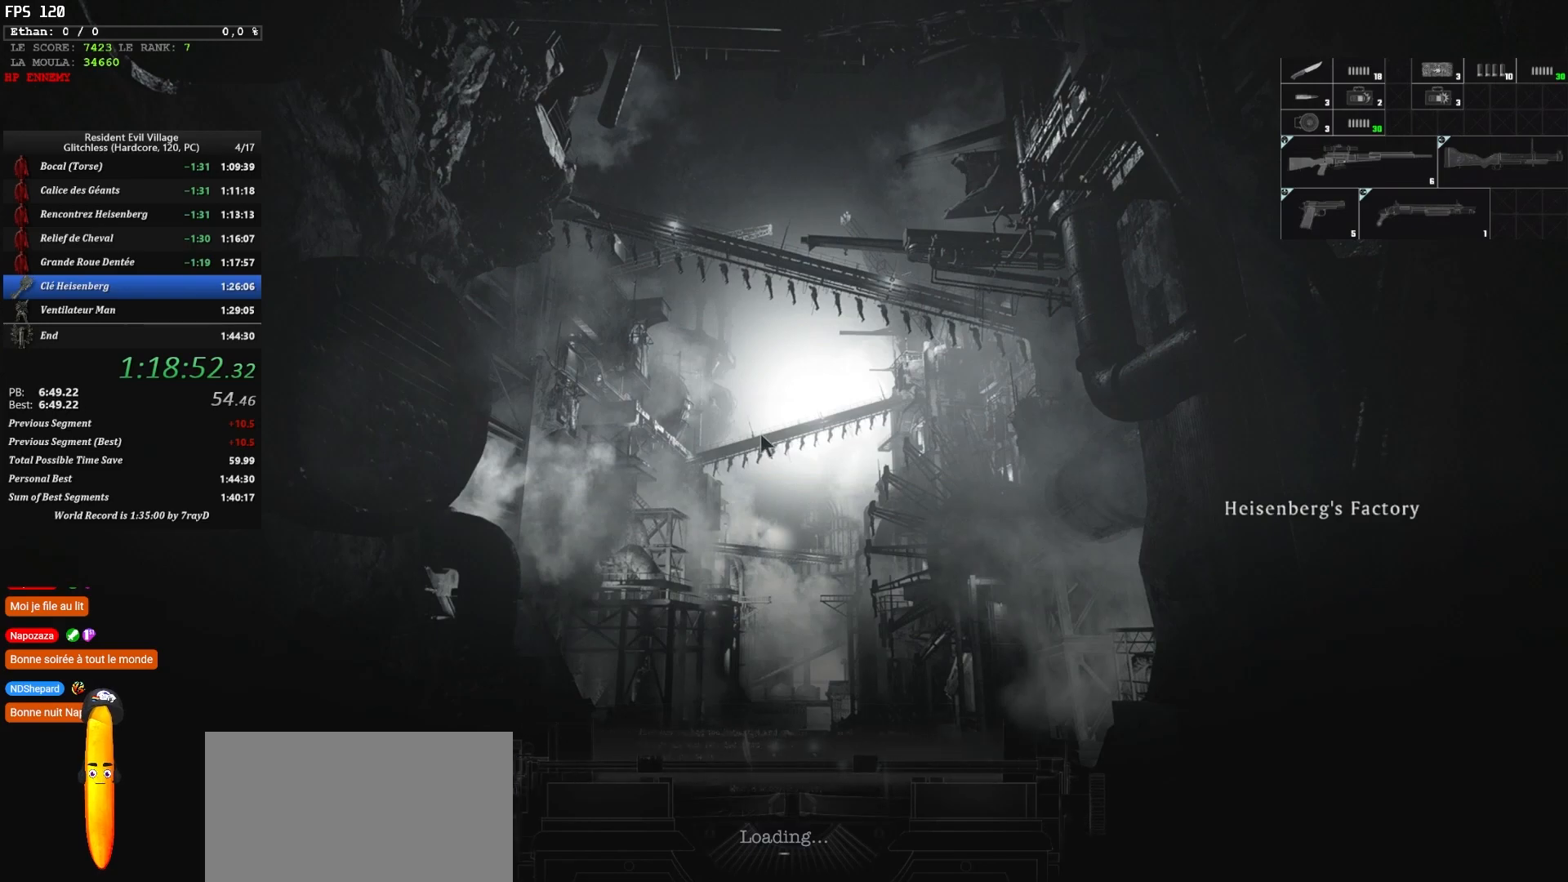
{"keys": ["shift", "z"], "mouse": [], "events": []}
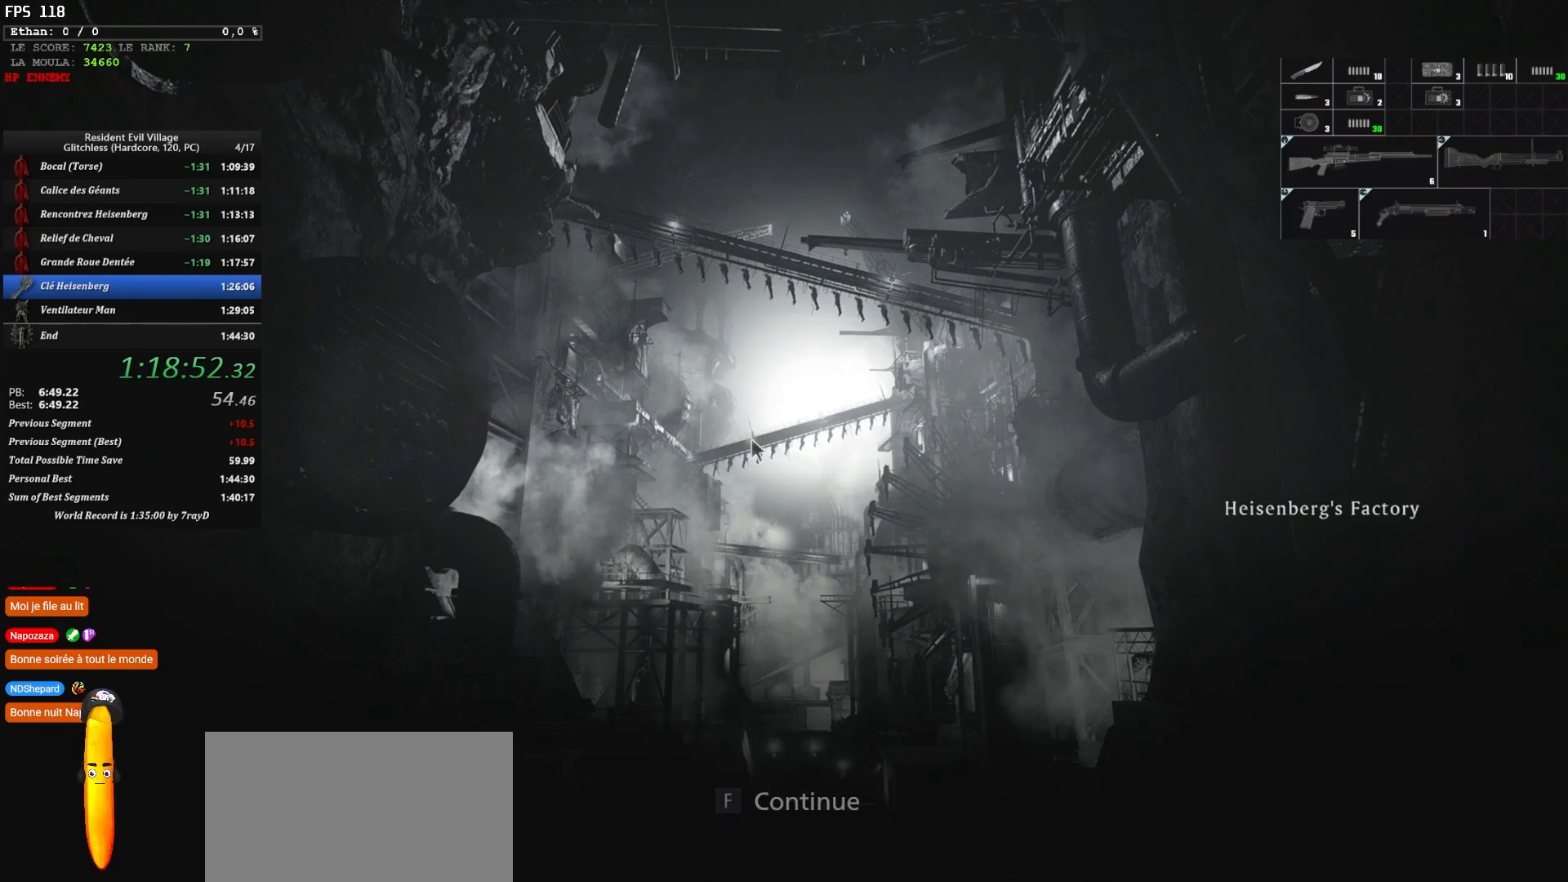
{"keys": ["q", "shift", "z"], "mouse": [], "events": [[284, "q", "down"], [317, "f", "down"], [400, "f", "up"]]}
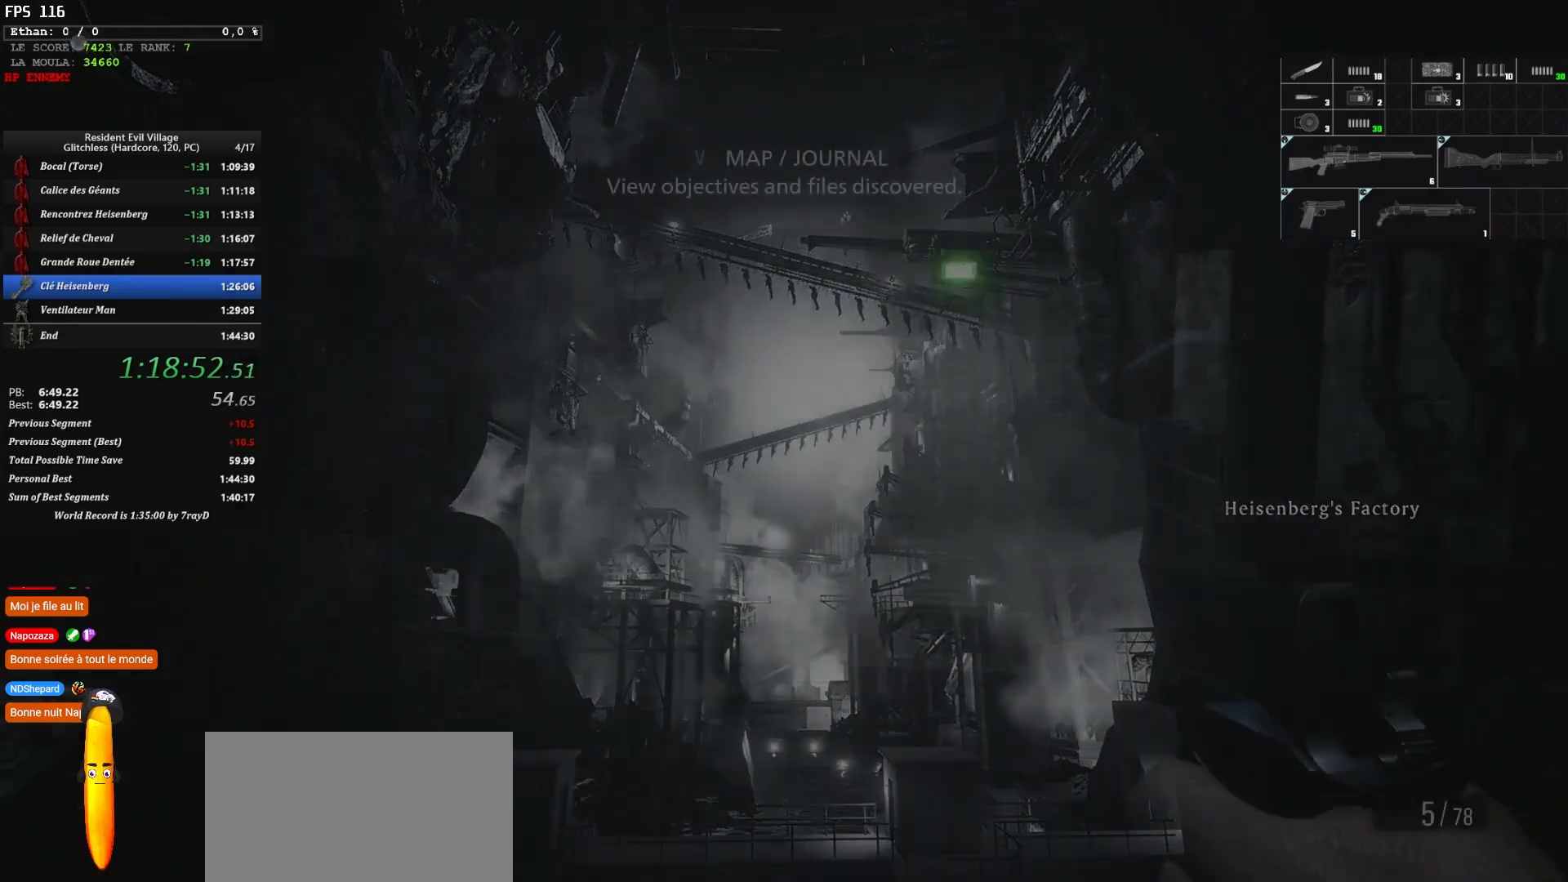
{"keys": ["q", "shift"], "mouse": [], "events": [[17, "f", "down"], [50, "f", "up"], [467, "z", "up"]]}
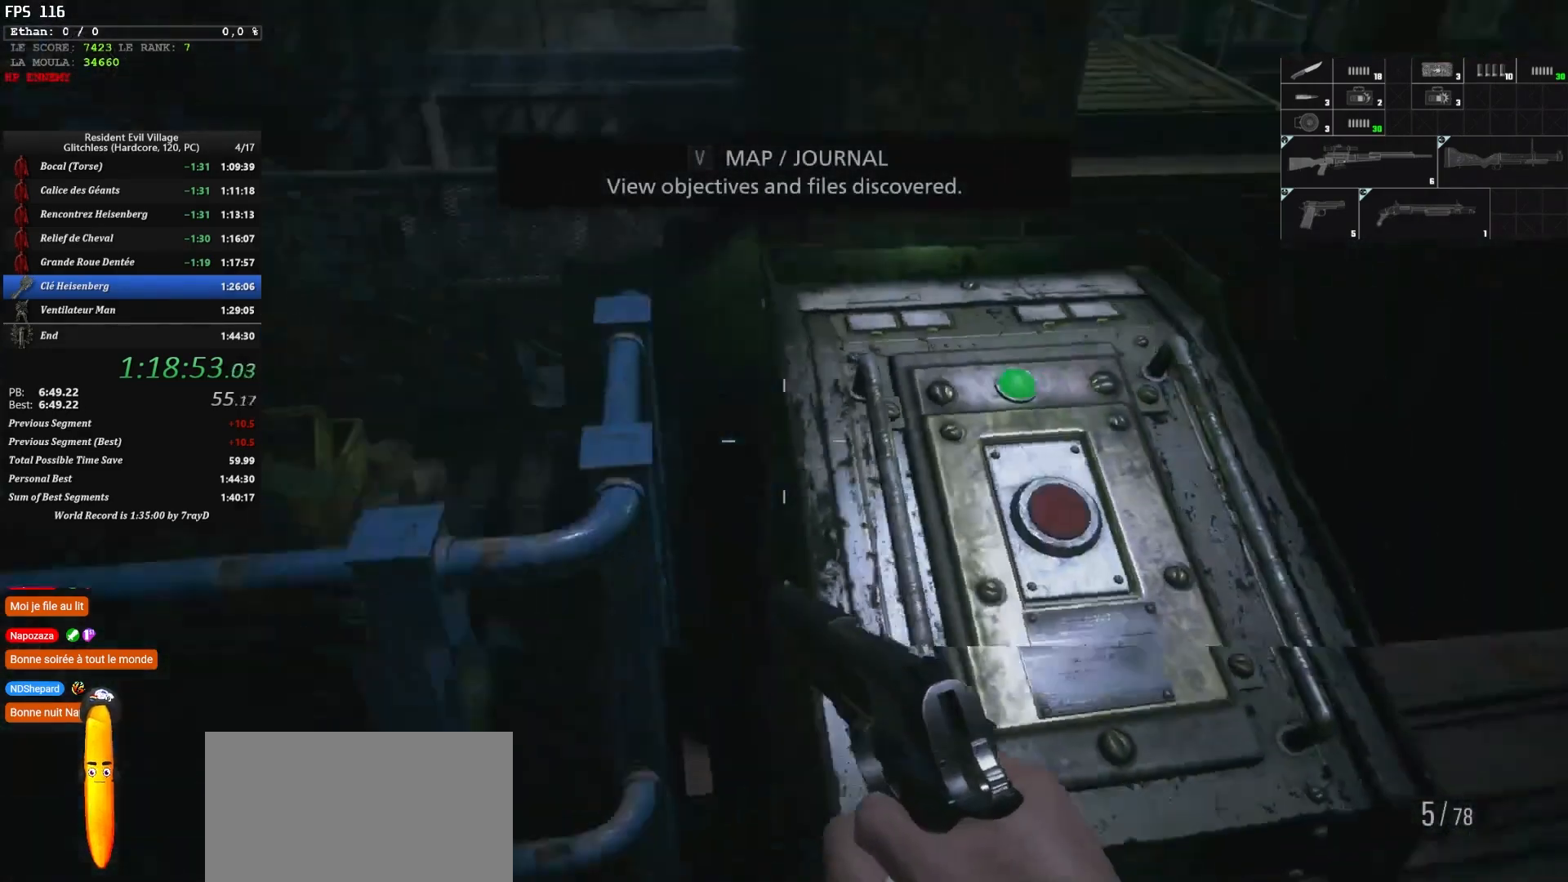
{"keys": ["d", "shift", "z"], "mouse": [], "events": [[84, "z", "down"], [167, "d", "down"], [167, "q", "up"]]}
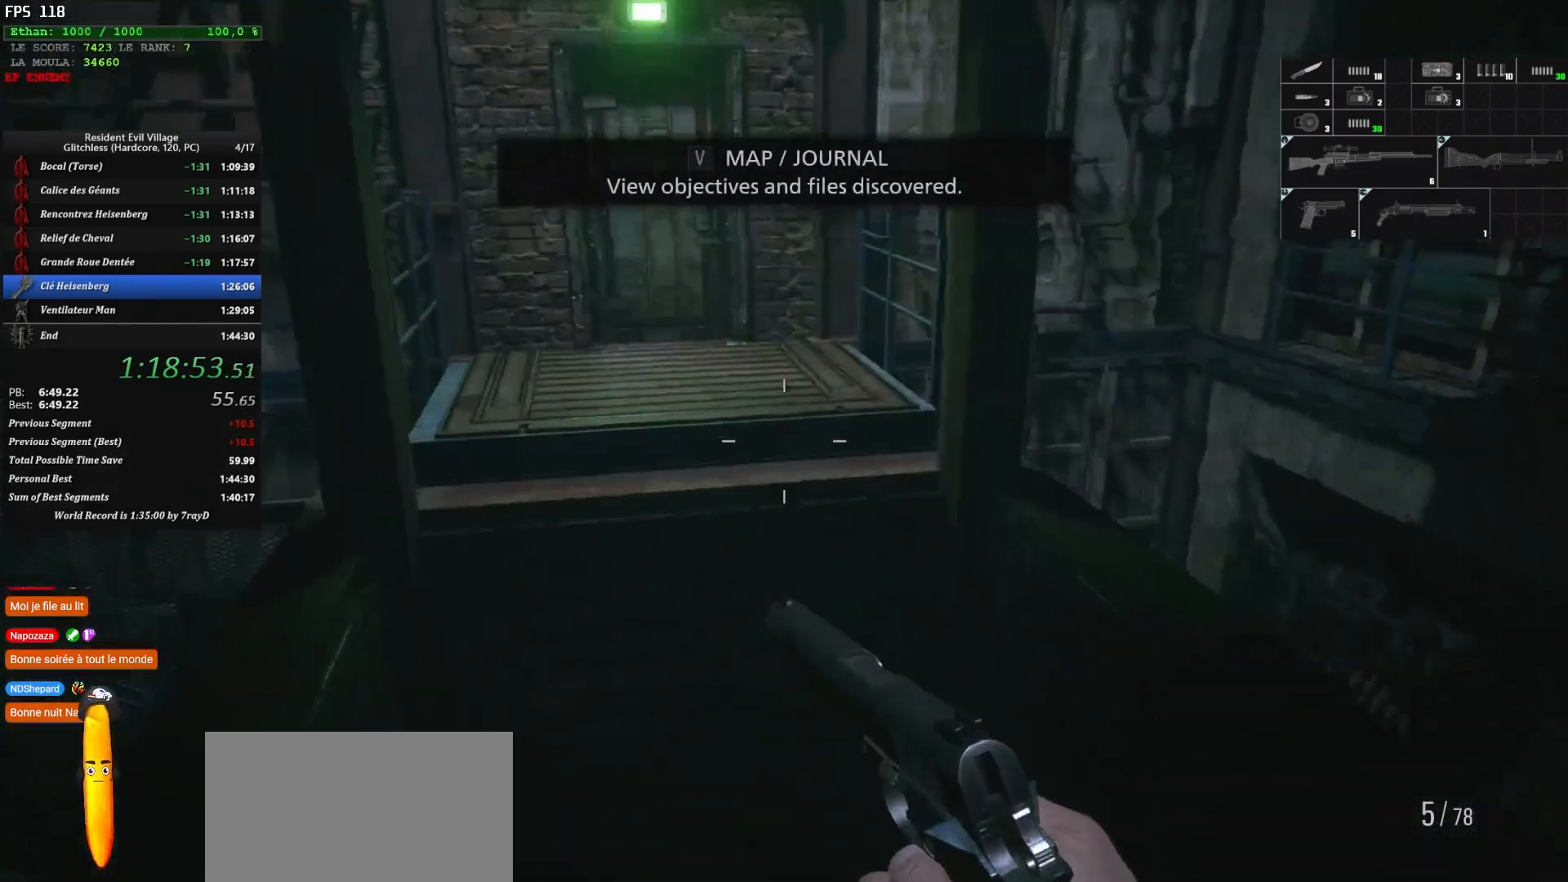
{"keys": ["shift", "z"], "mouse": [], "events": [[217, "d", "up"]]}
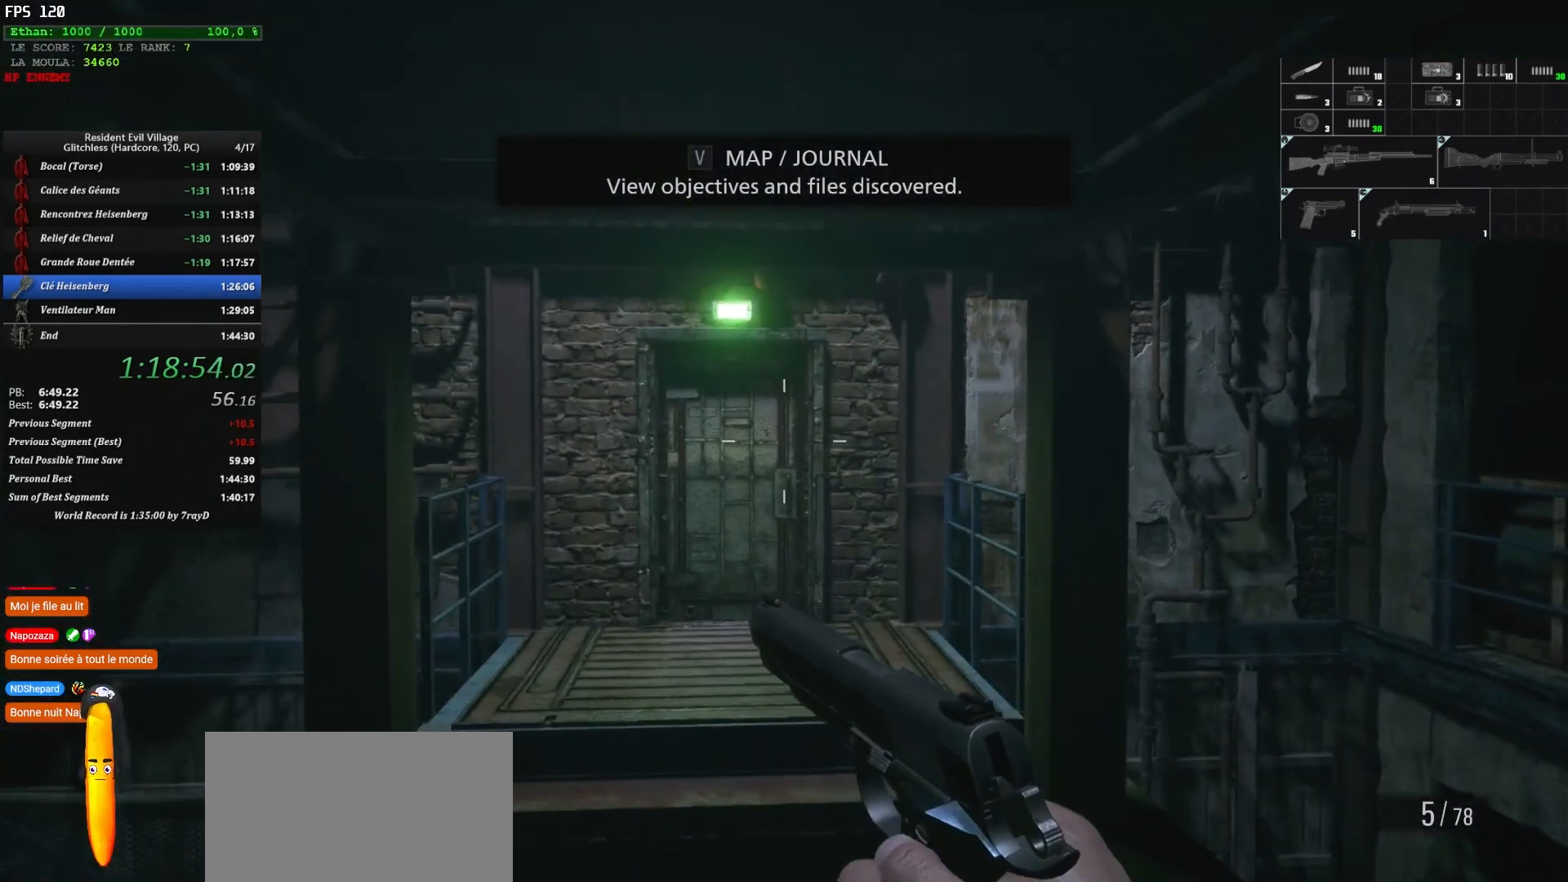
{"keys": ["z"], "mouse": [], "events": [[334, "shift", "up"]]}
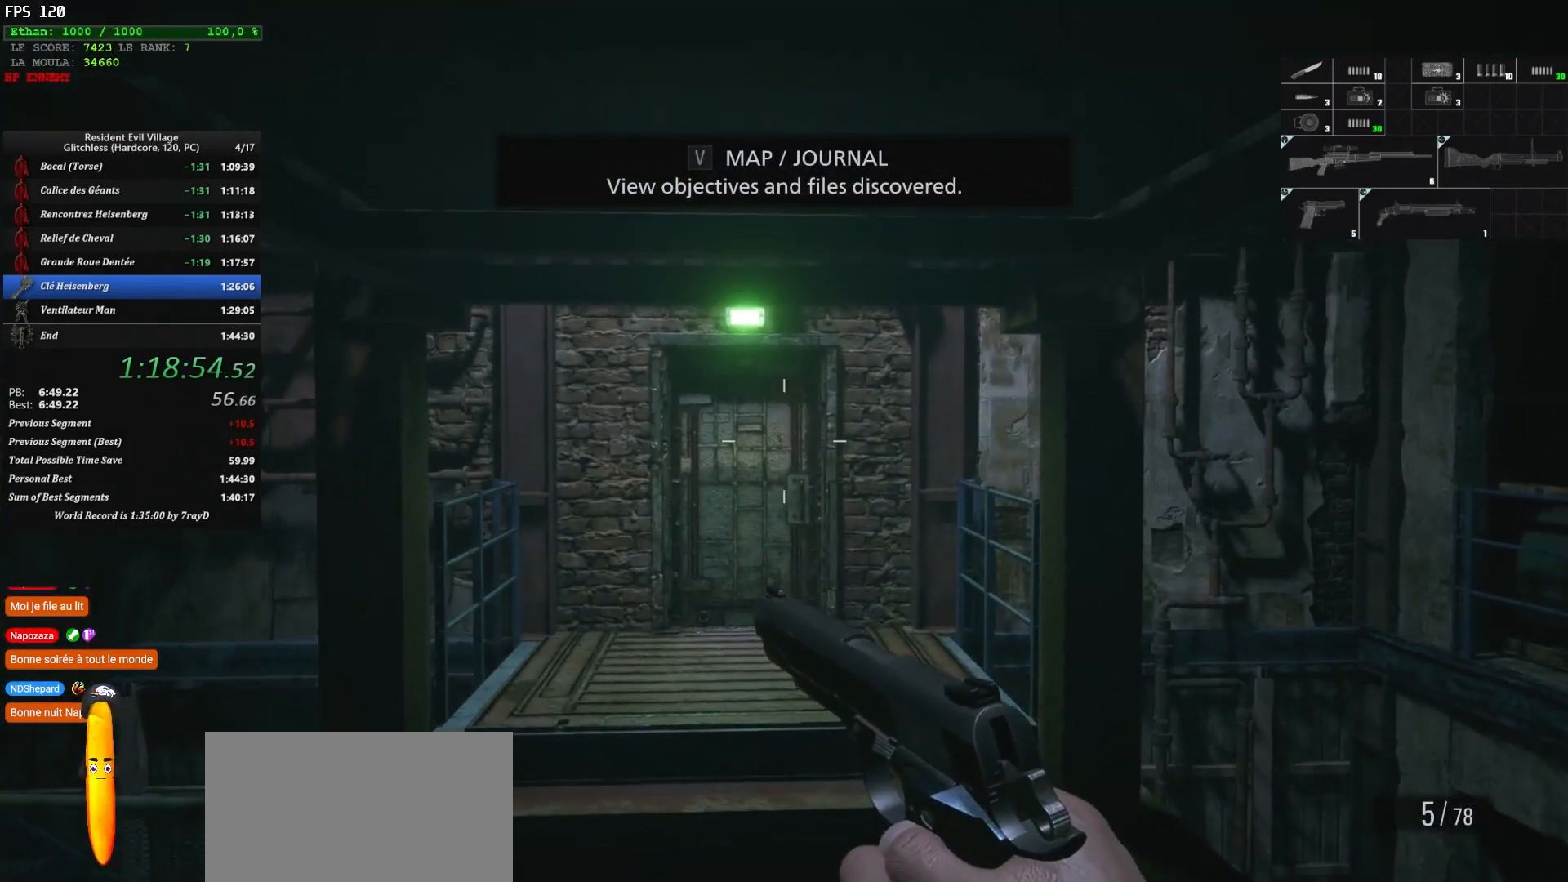
{"keys": ["z"], "mouse": [], "events": [[17, "q", "down"], [217, "q", "up"], [250, "3", "down"], [417, "3", "up"]]}
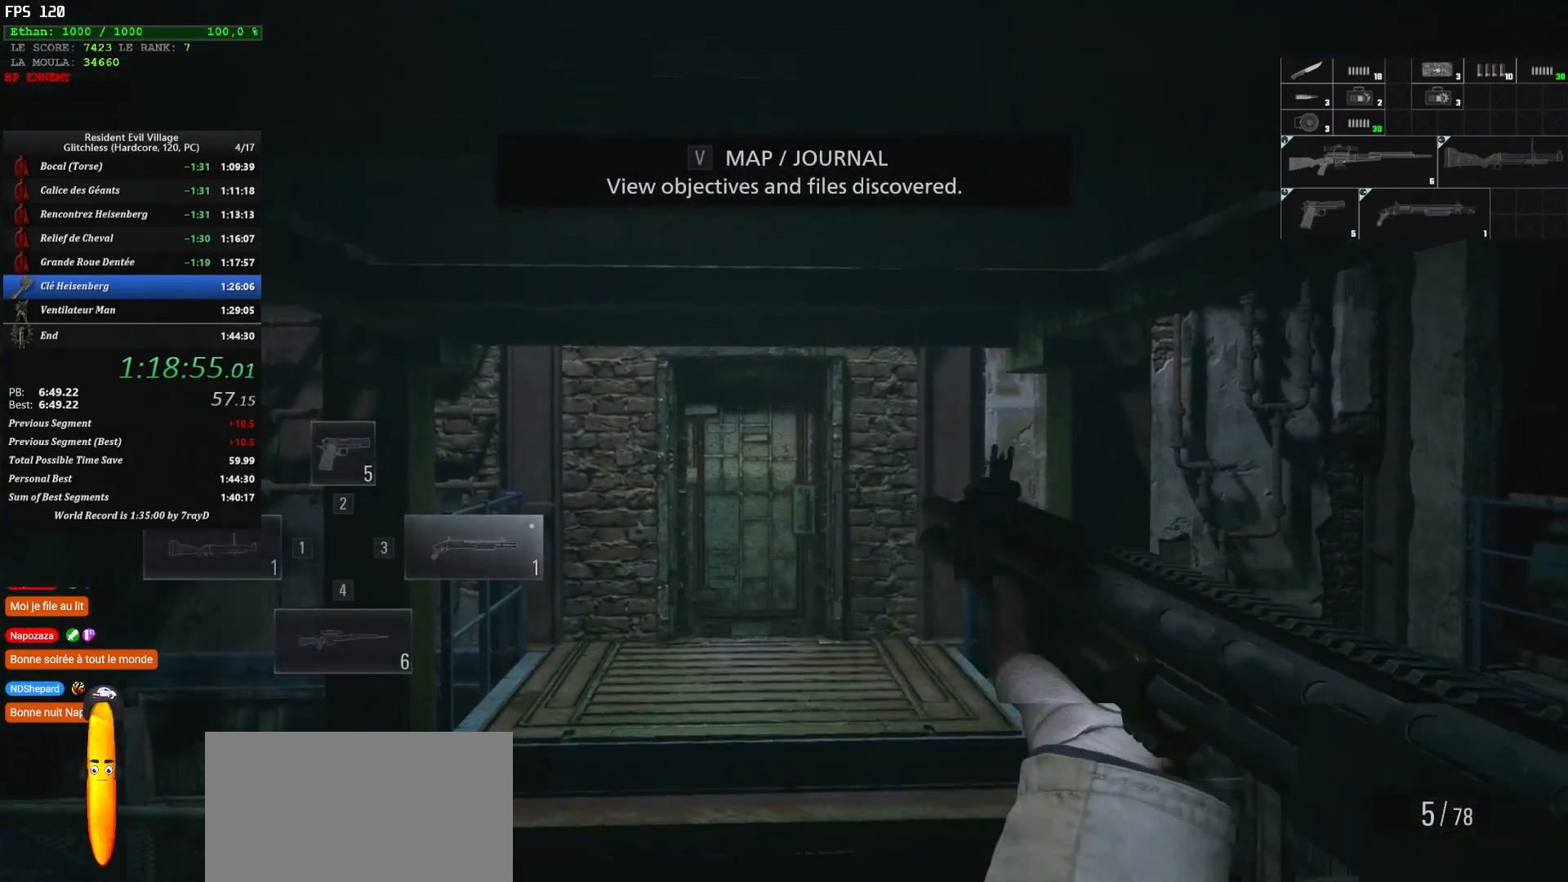
{"keys": ["z"], "mouse": [], "events": [[317, "q", "down"], [450, "q", "up"]]}
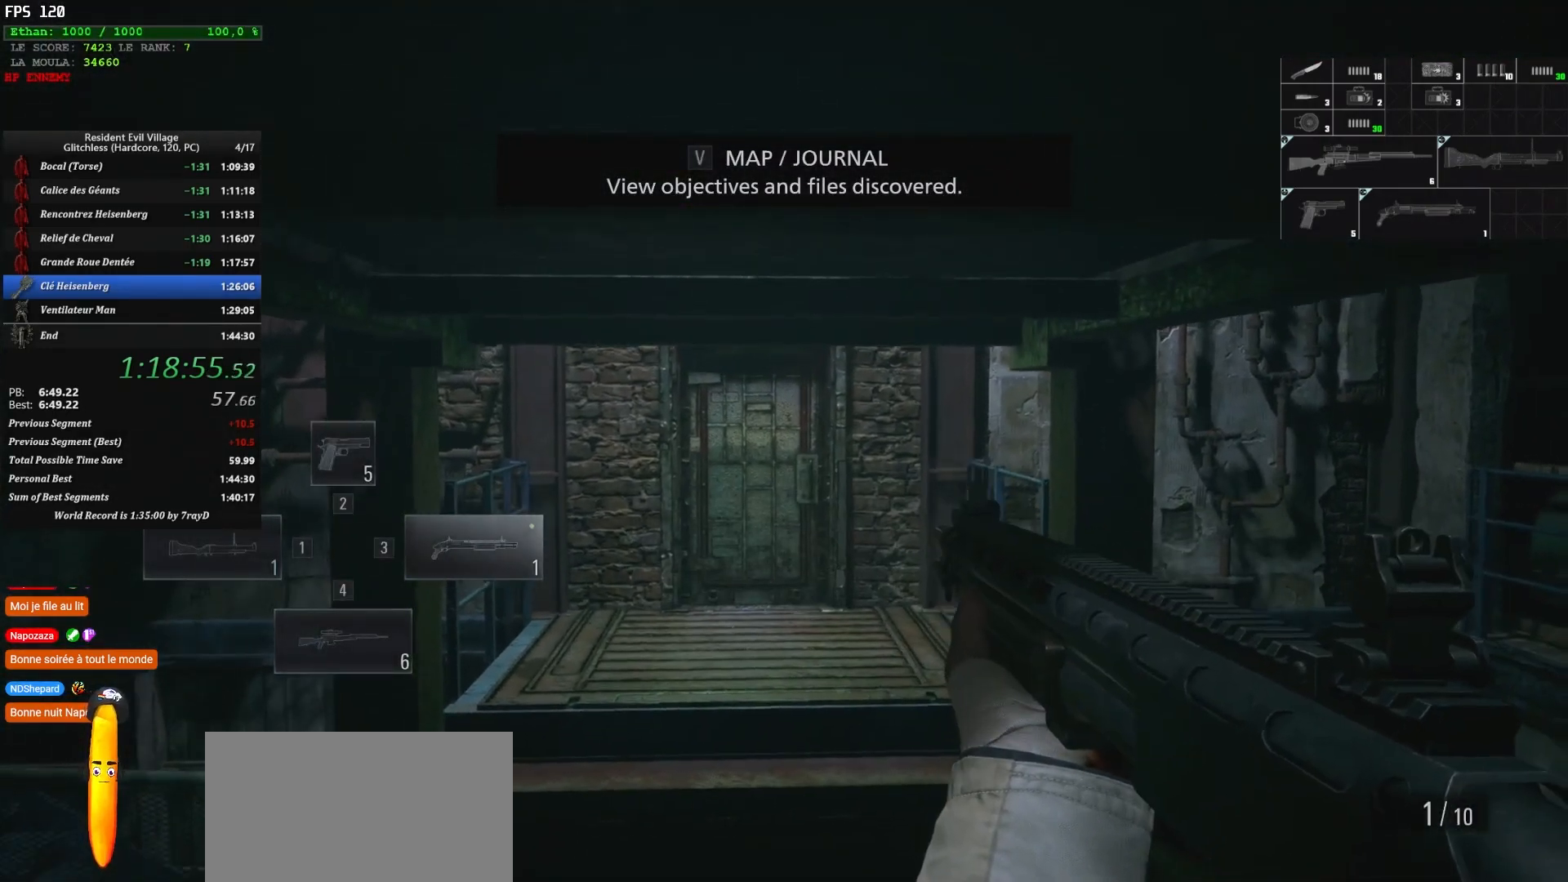
{"keys": ["z"], "mouse": [], "events": [[100, "4", "down"], [234, "4", "up"]]}
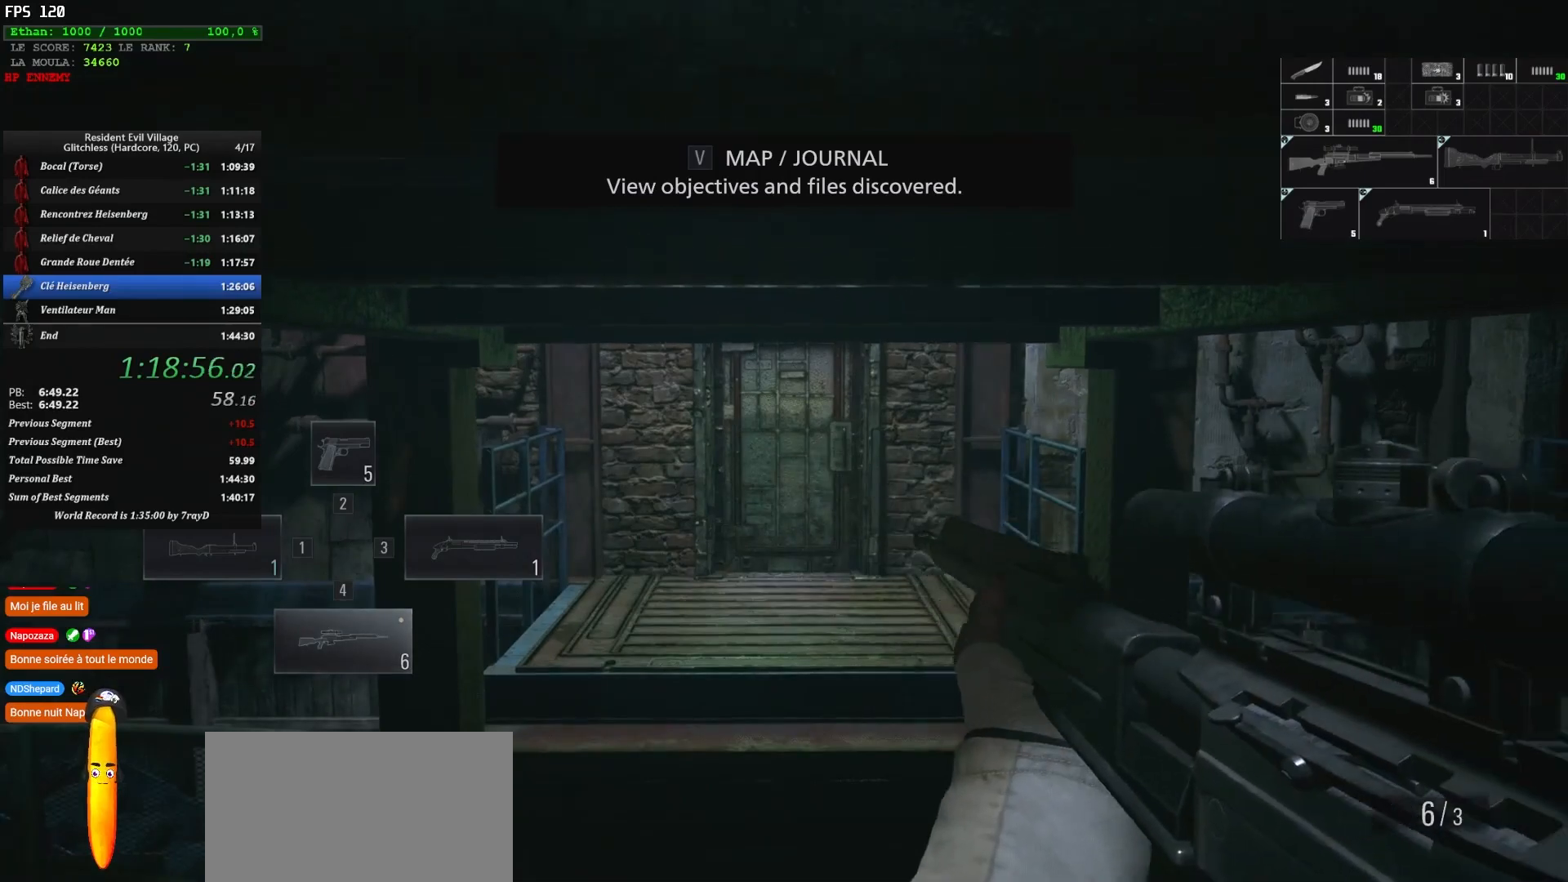
{"keys": ["z"], "mouse": [], "events": [[217, "r", "down"], [300, "r", "up"]]}
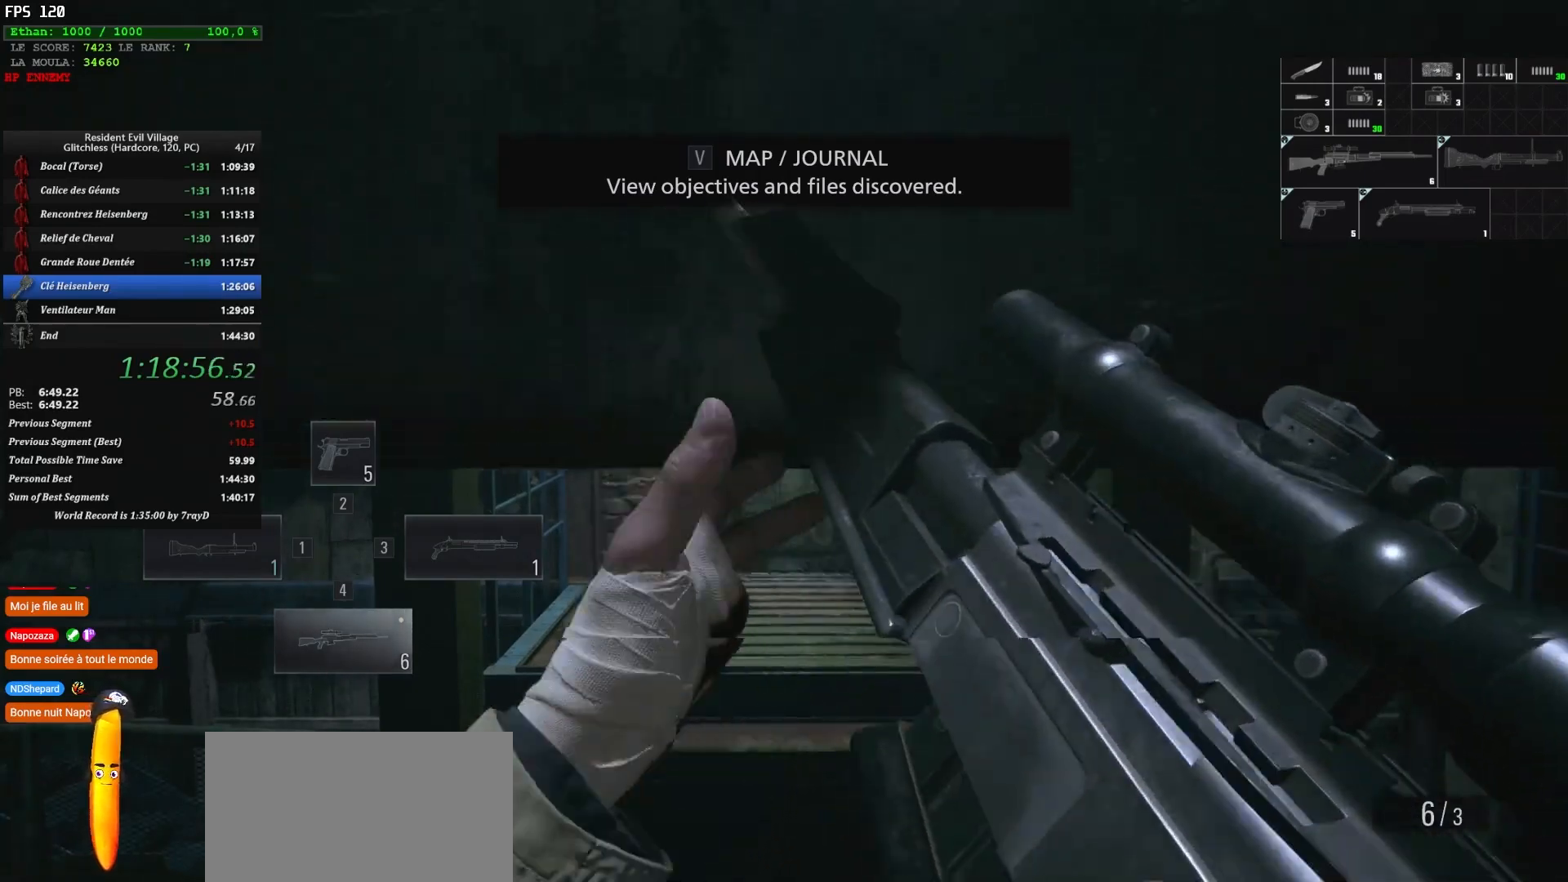
{"keys": ["z"], "mouse": [], "events": []}
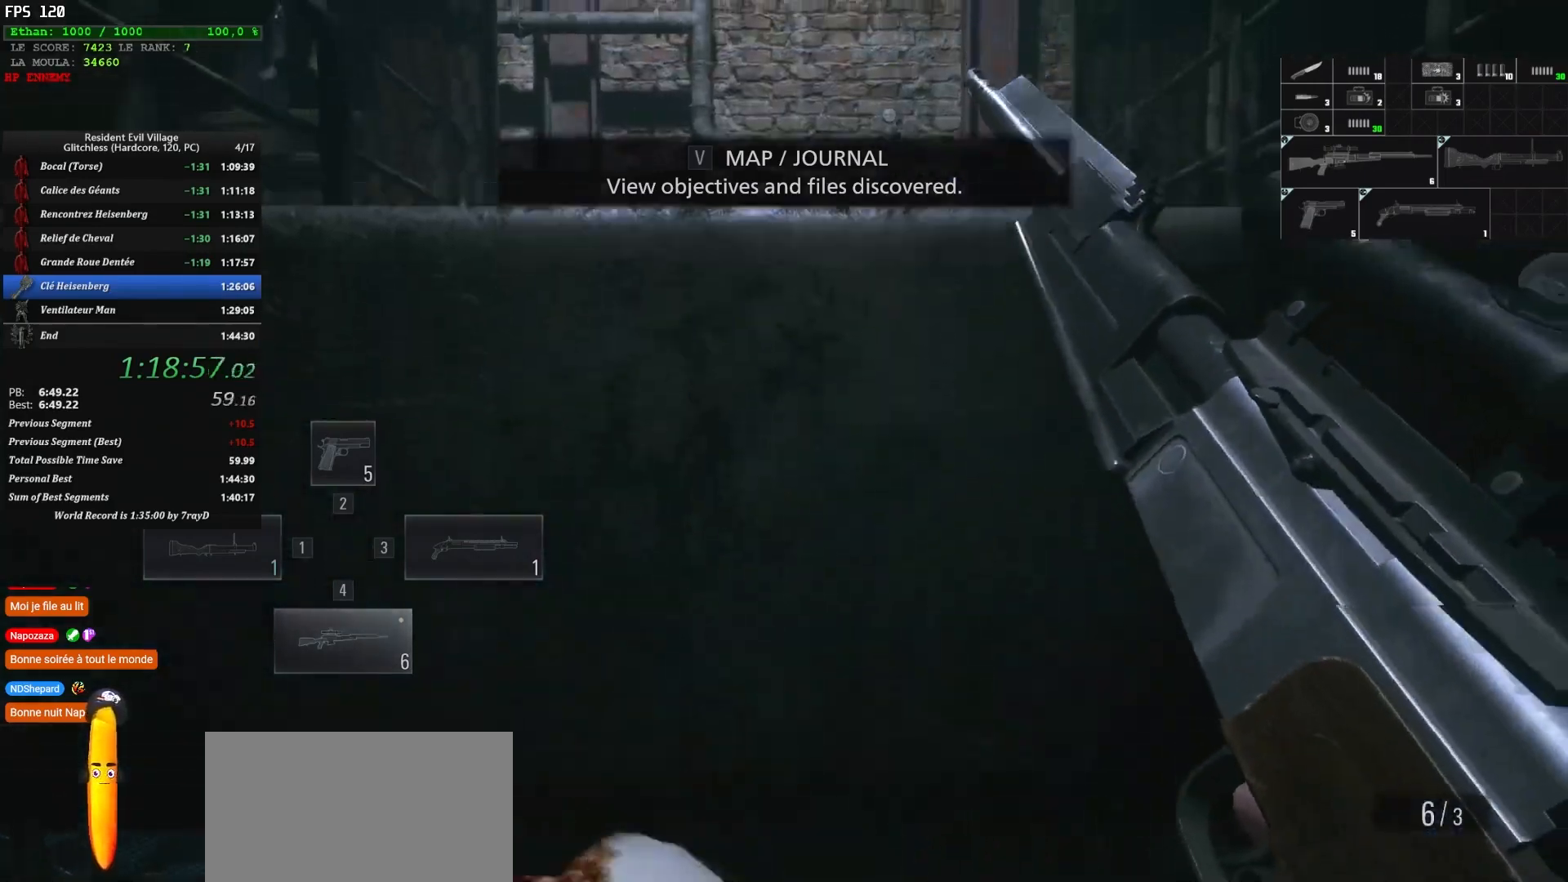
{"keys": ["z"], "mouse": [], "events": []}